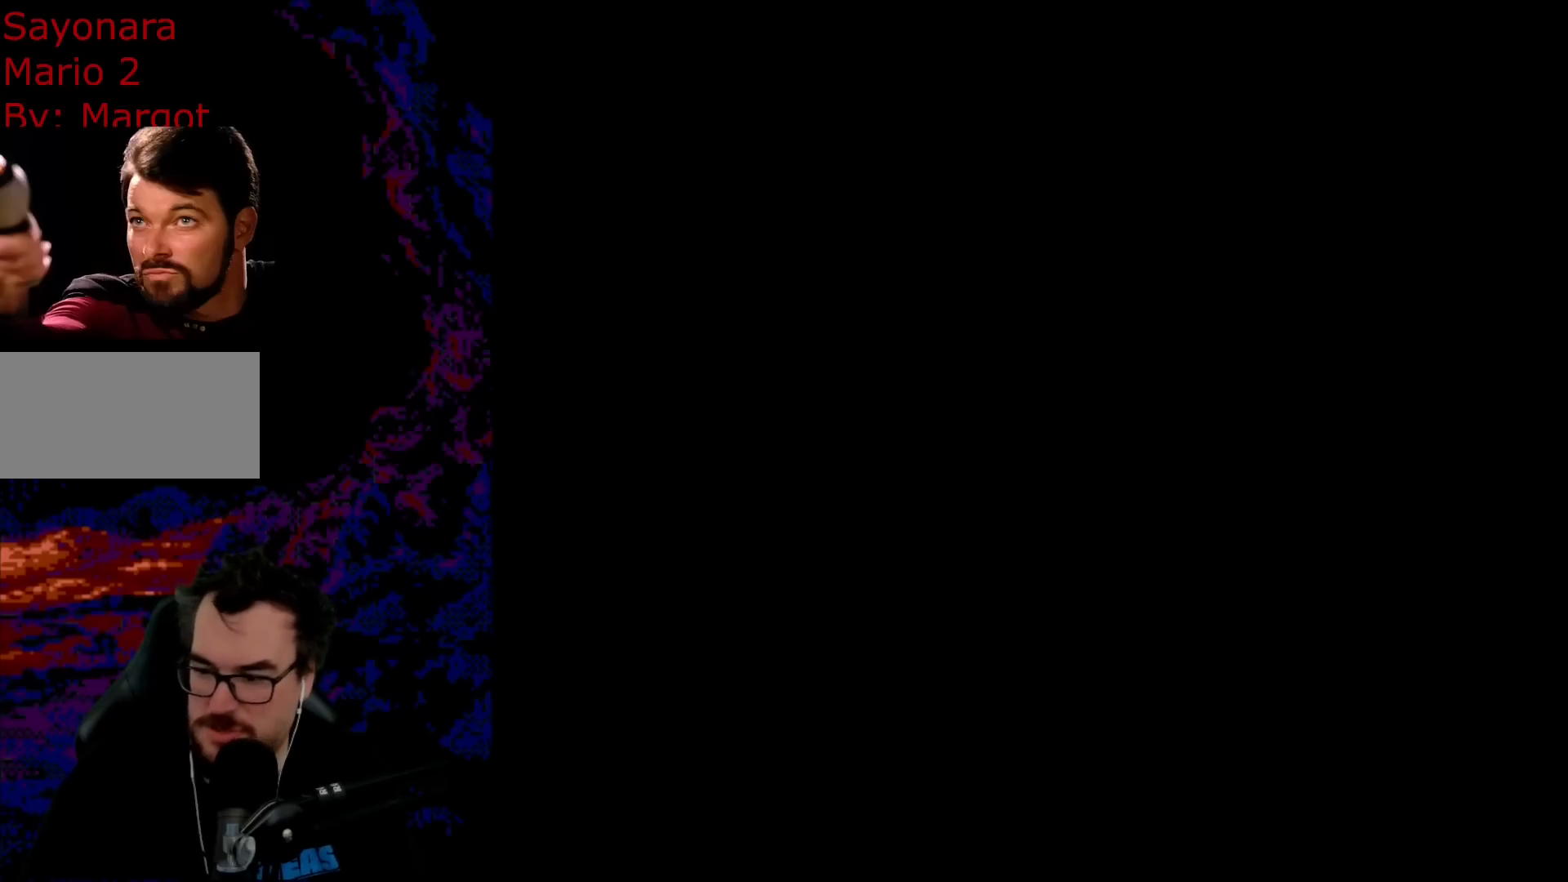
Gameplay with a controller (Nintendo layout); each line is a JSON object with the inputs held at the frame after it. "events" lists button and stick changes between this image and that frame as [ms after this image, input, new state], when the widget could be followed in between. Not read: L3 R3.
{"buttons": ["B", "Y", "DPAD_RIGHT"], "events": []}
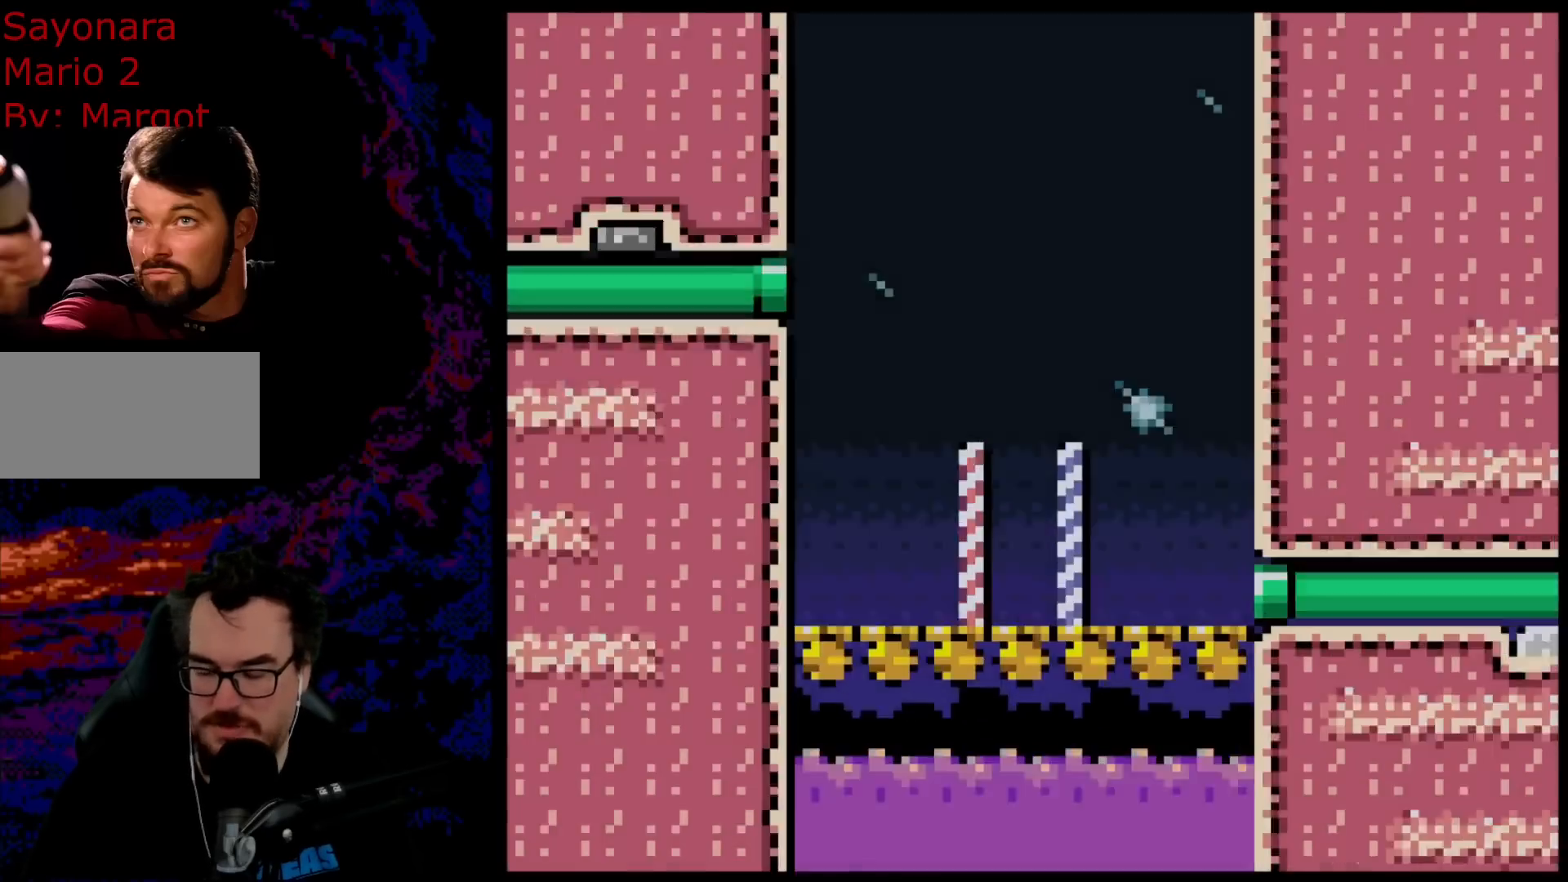
{"buttons": ["B", "Y", "DPAD_RIGHT"], "events": []}
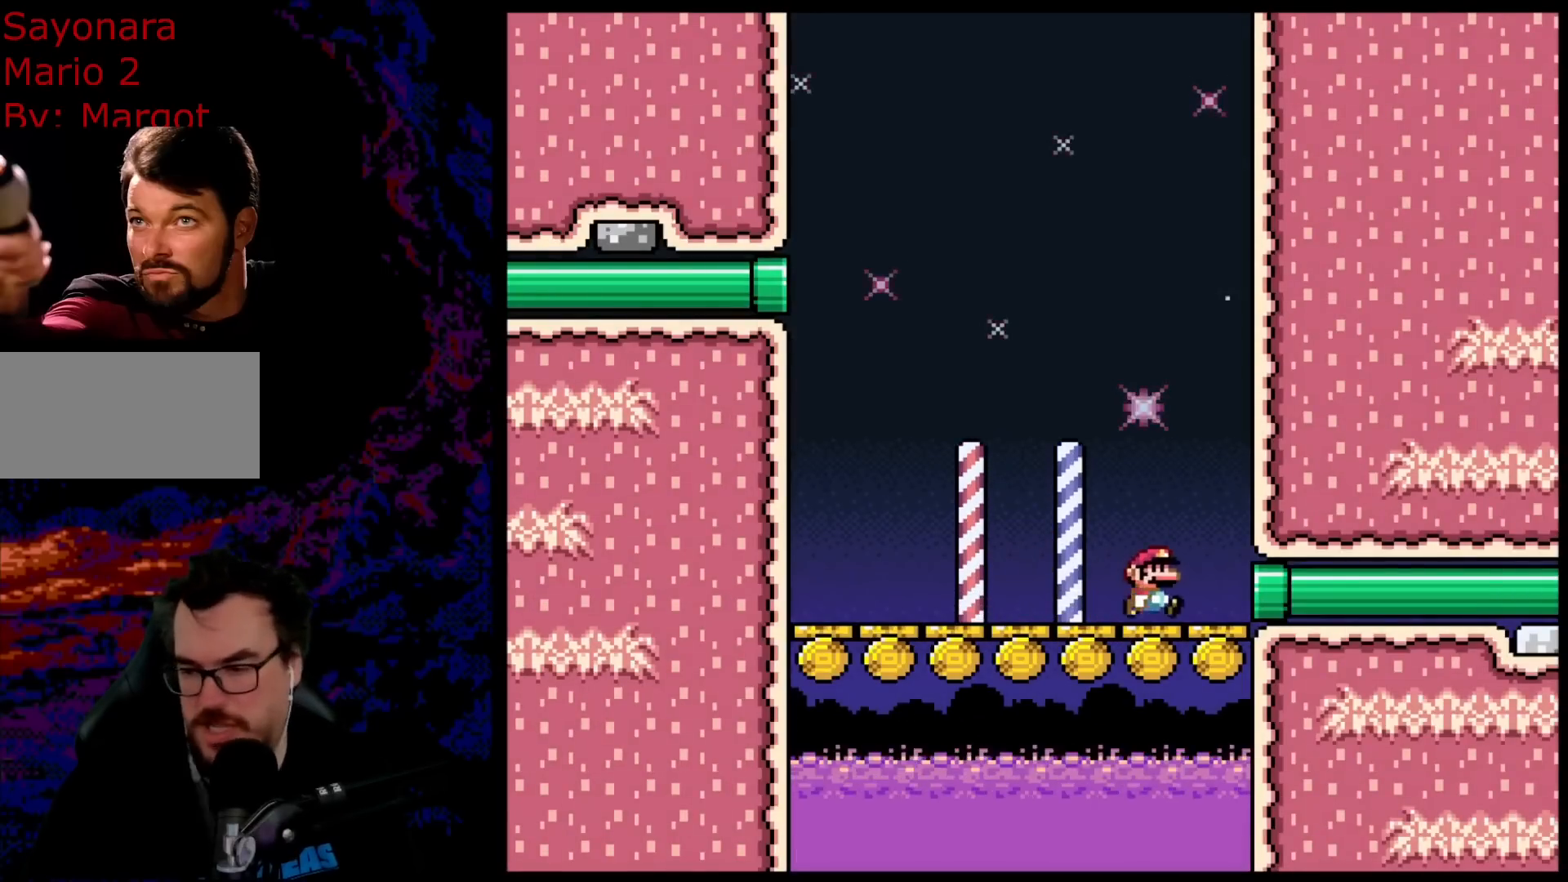
{"buttons": ["Y"], "events": [[300, "DPAD_UP", "down"], [317, "DPAD_UP", "up"], [350, "DPAD_RIGHT", "up"], [500, "B", "up"]]}
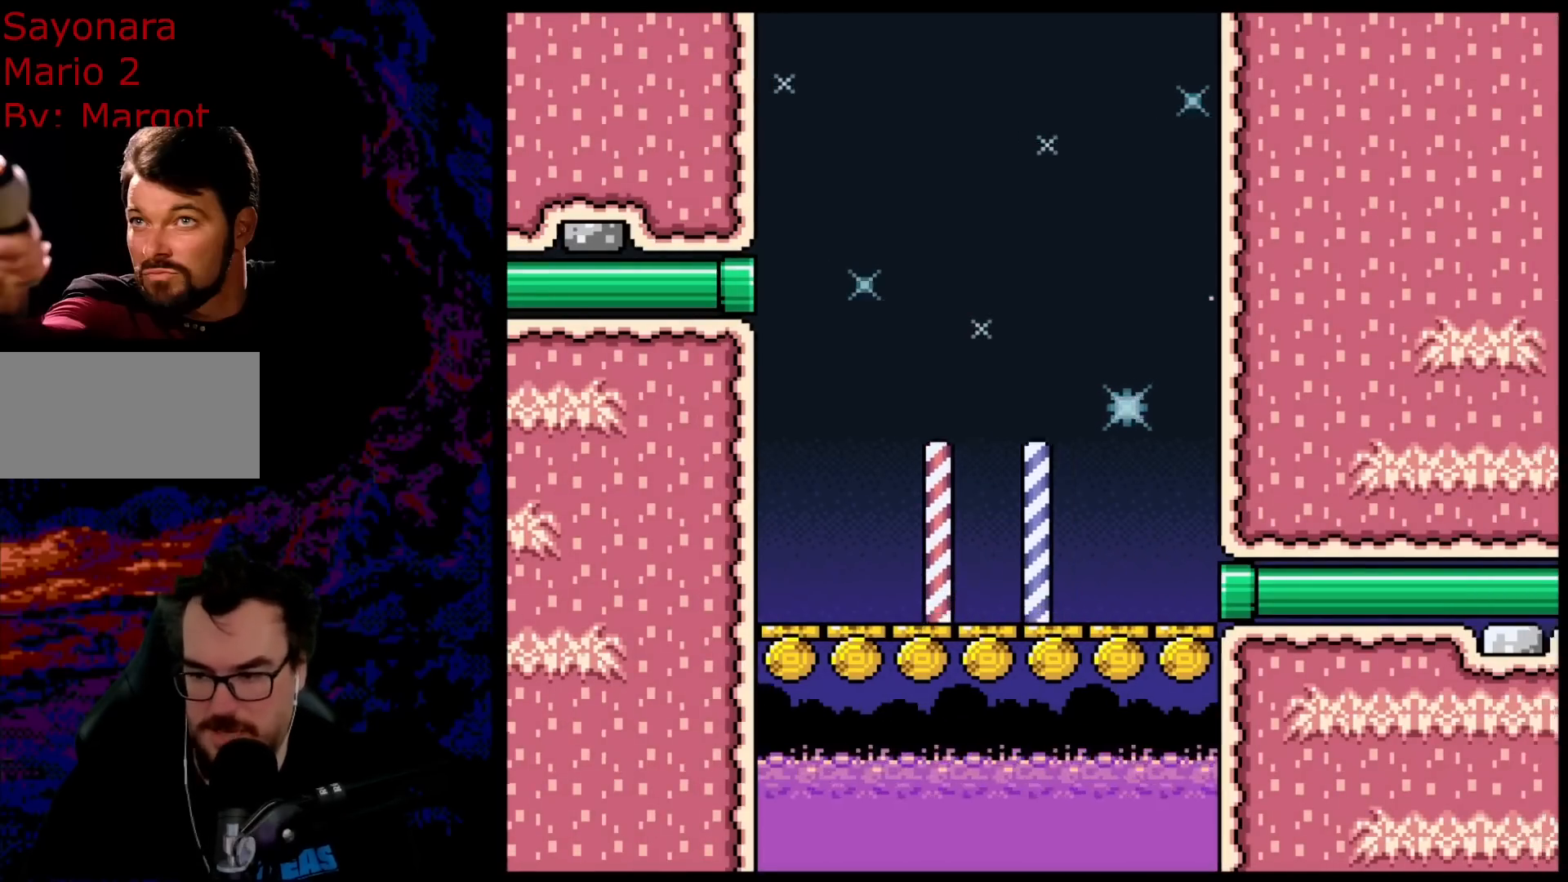
{"buttons": ["Y"], "events": []}
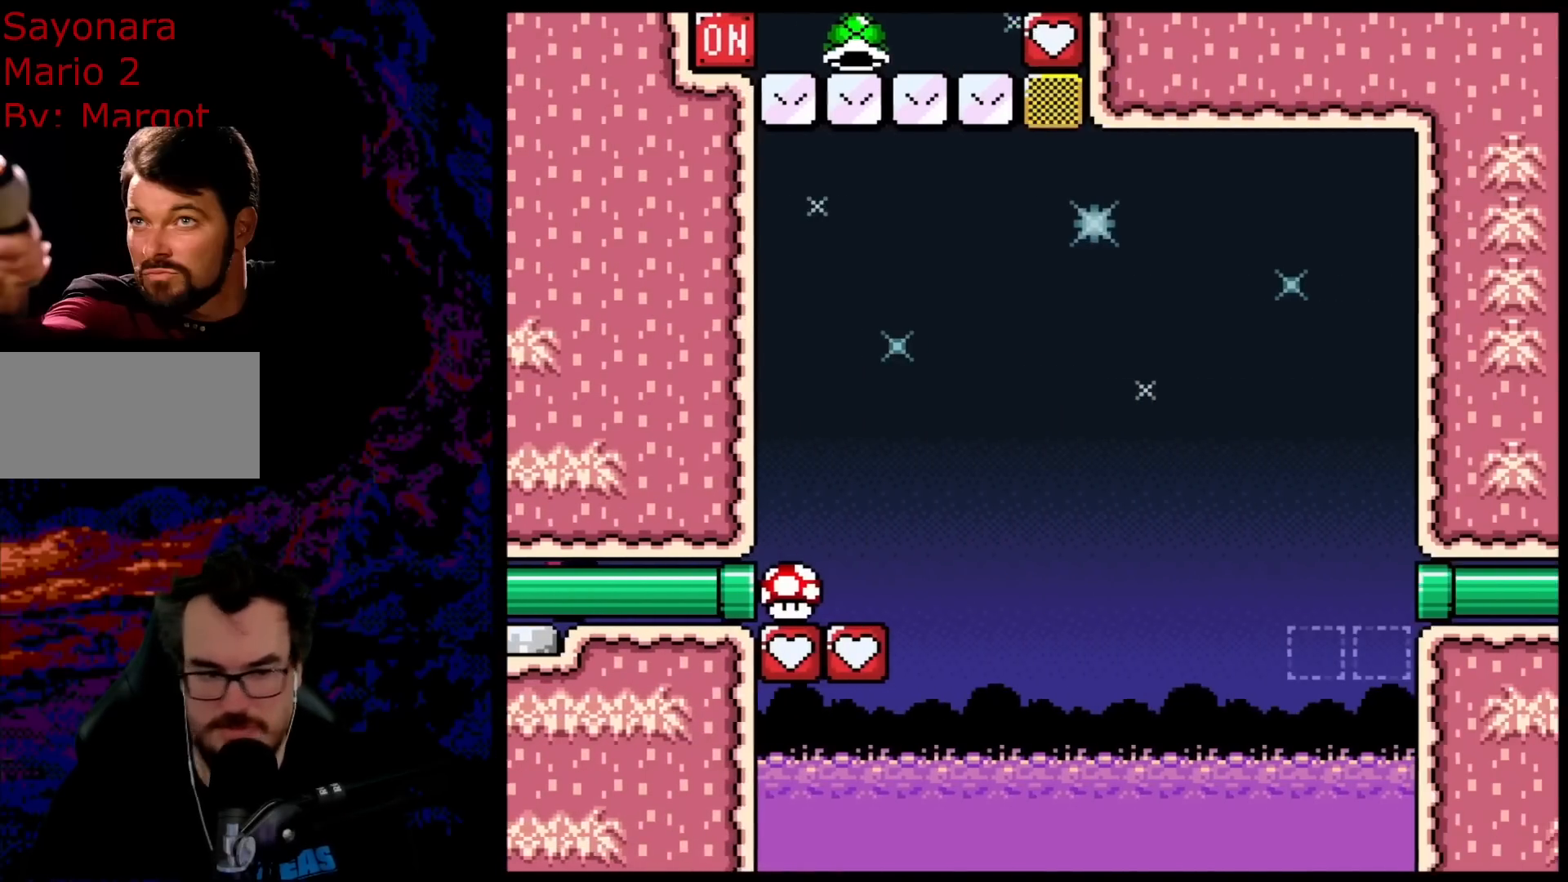
{"buttons": ["Y", "DPAD_LEFT"], "events": [[50, "DPAD_LEFT", "down"]]}
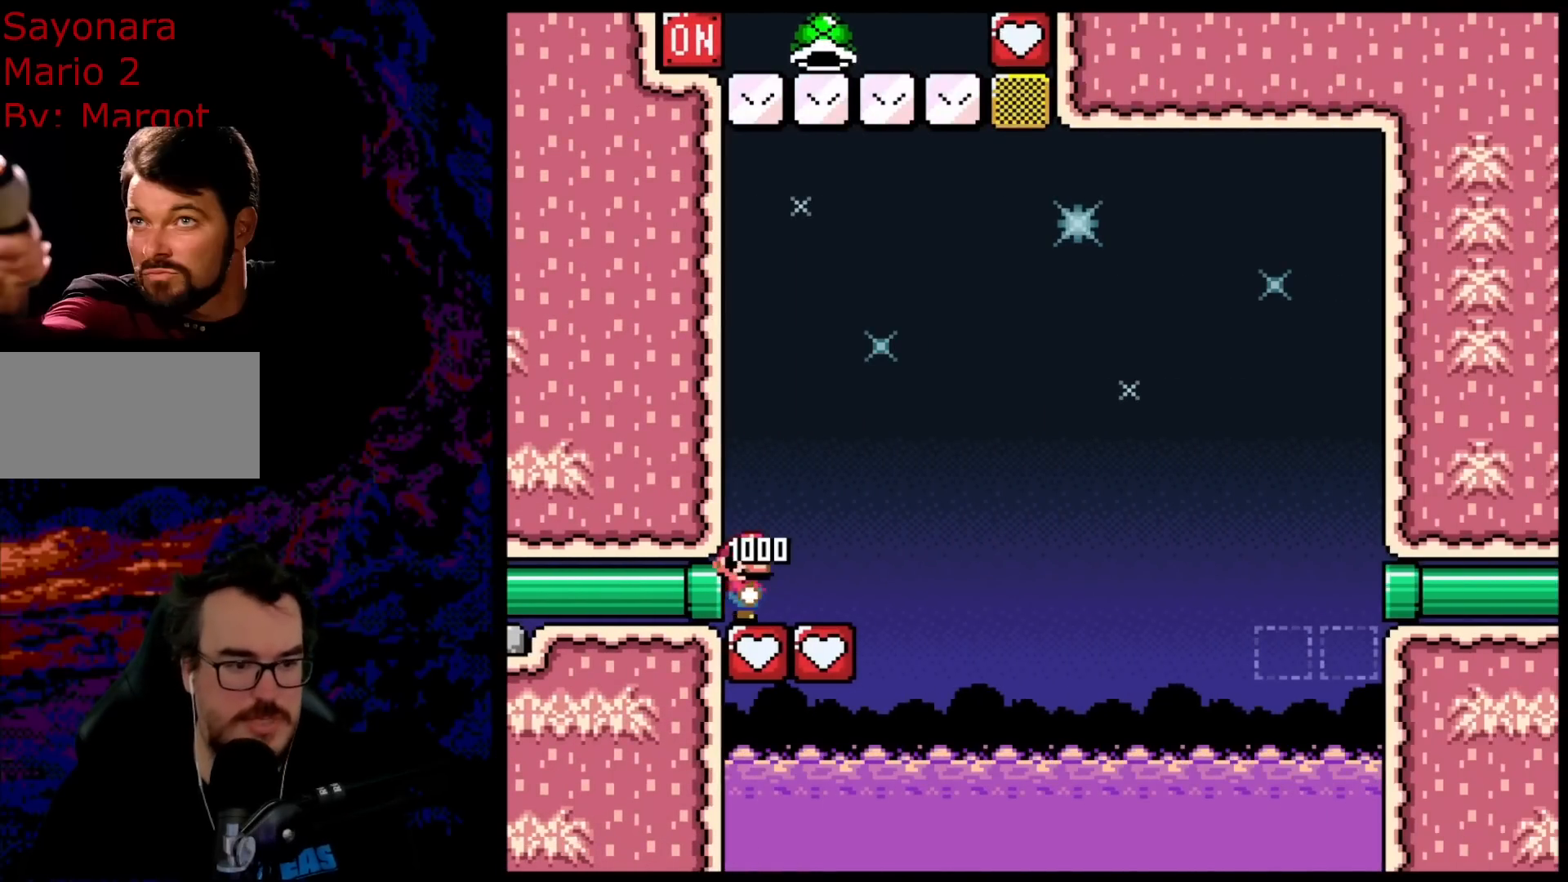
{"buttons": ["Y", "DPAD_LEFT"], "events": []}
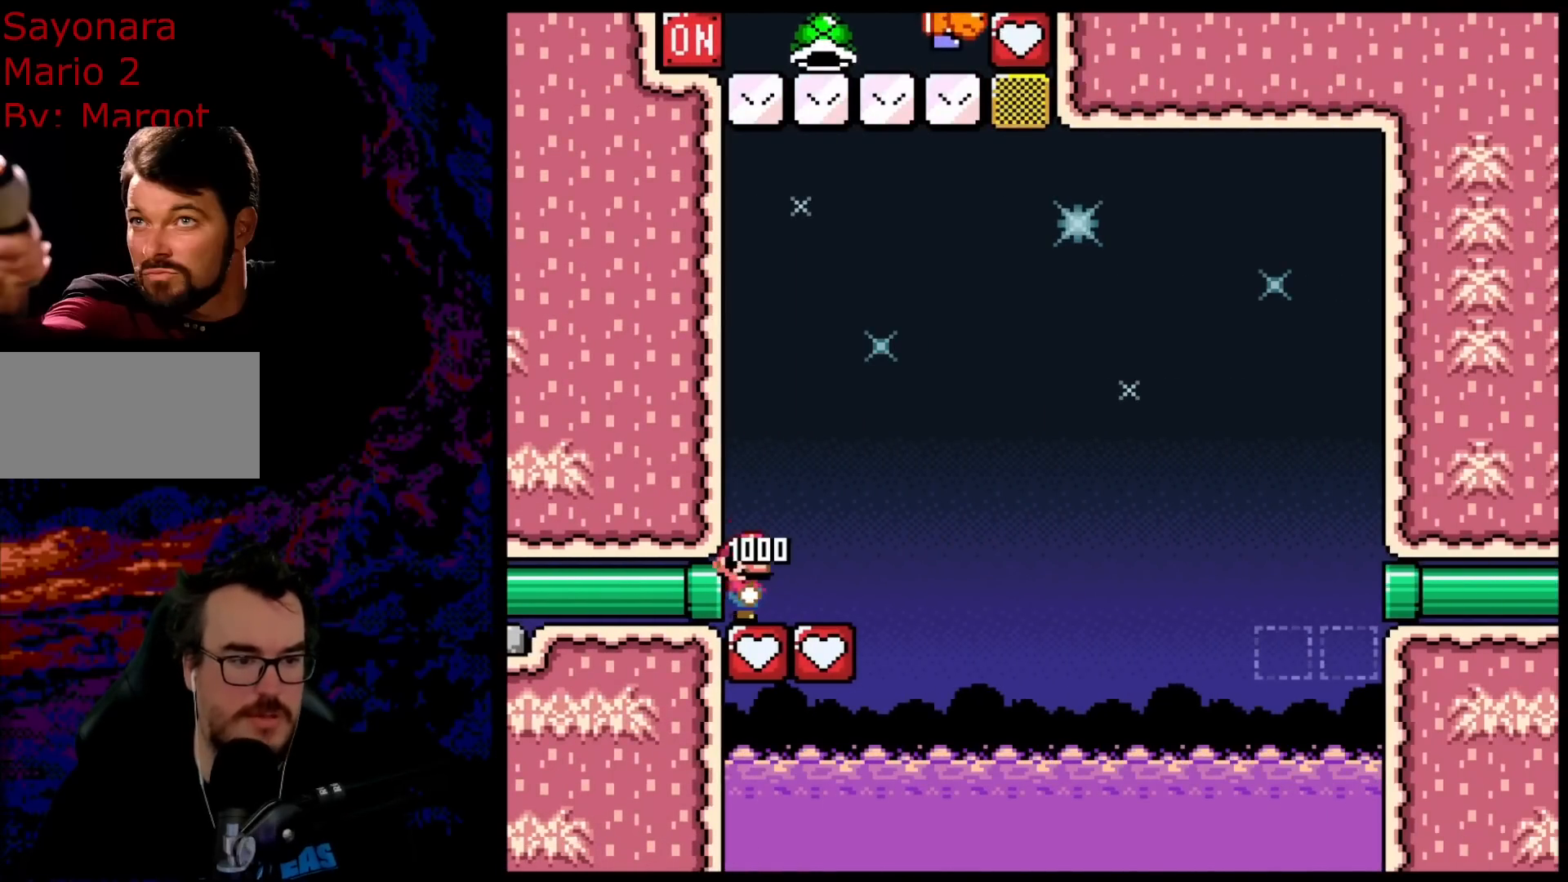
{"buttons": ["Y"], "events": [[500, "DPAD_LEFT", "up"]]}
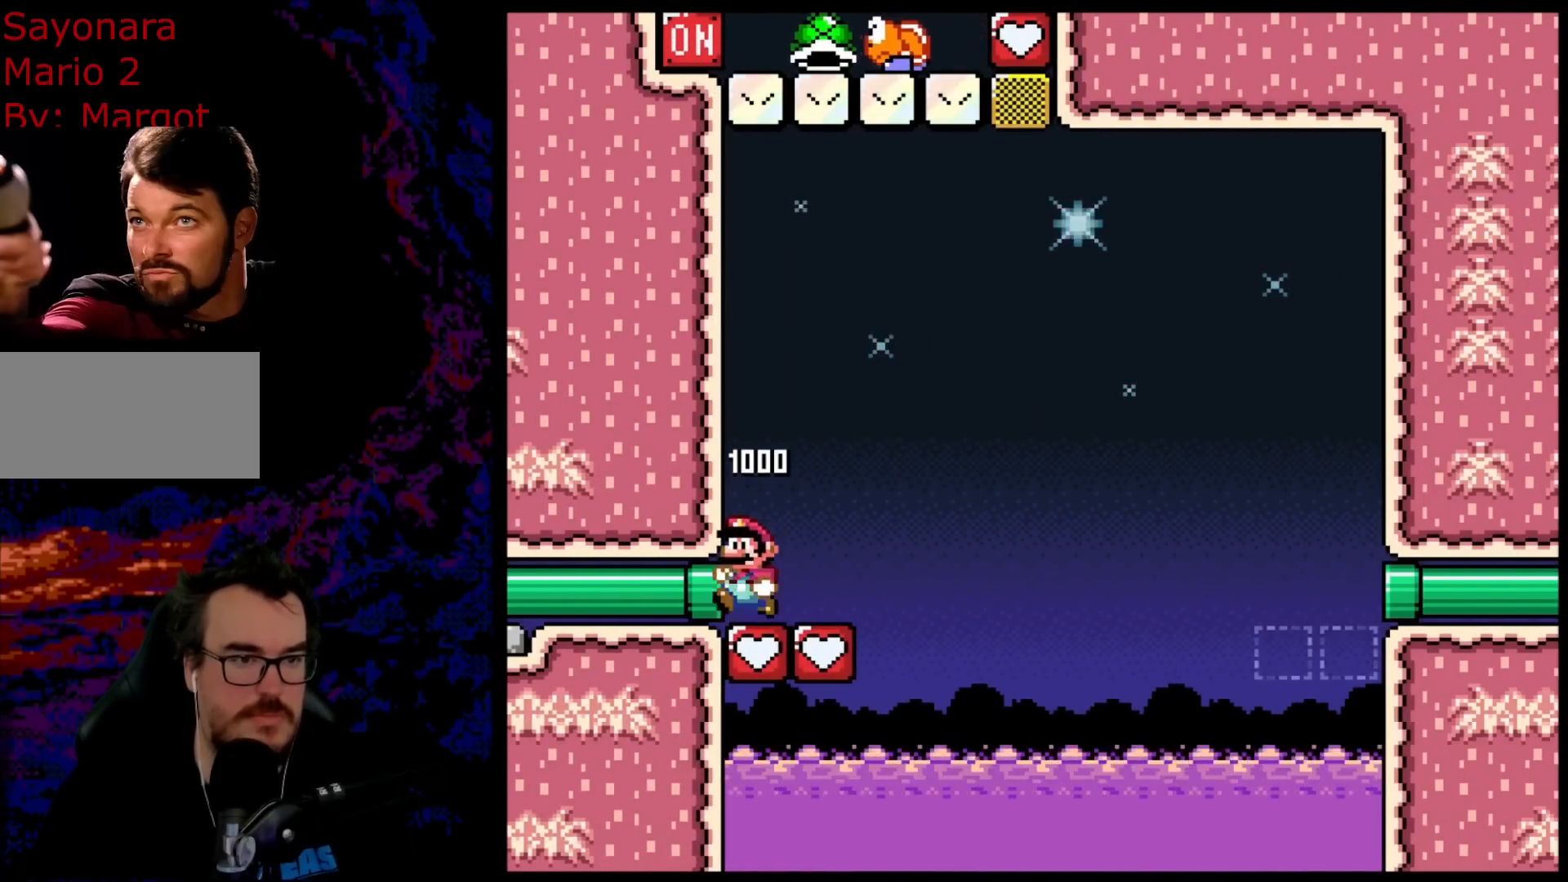
{"buttons": ["Y"], "events": []}
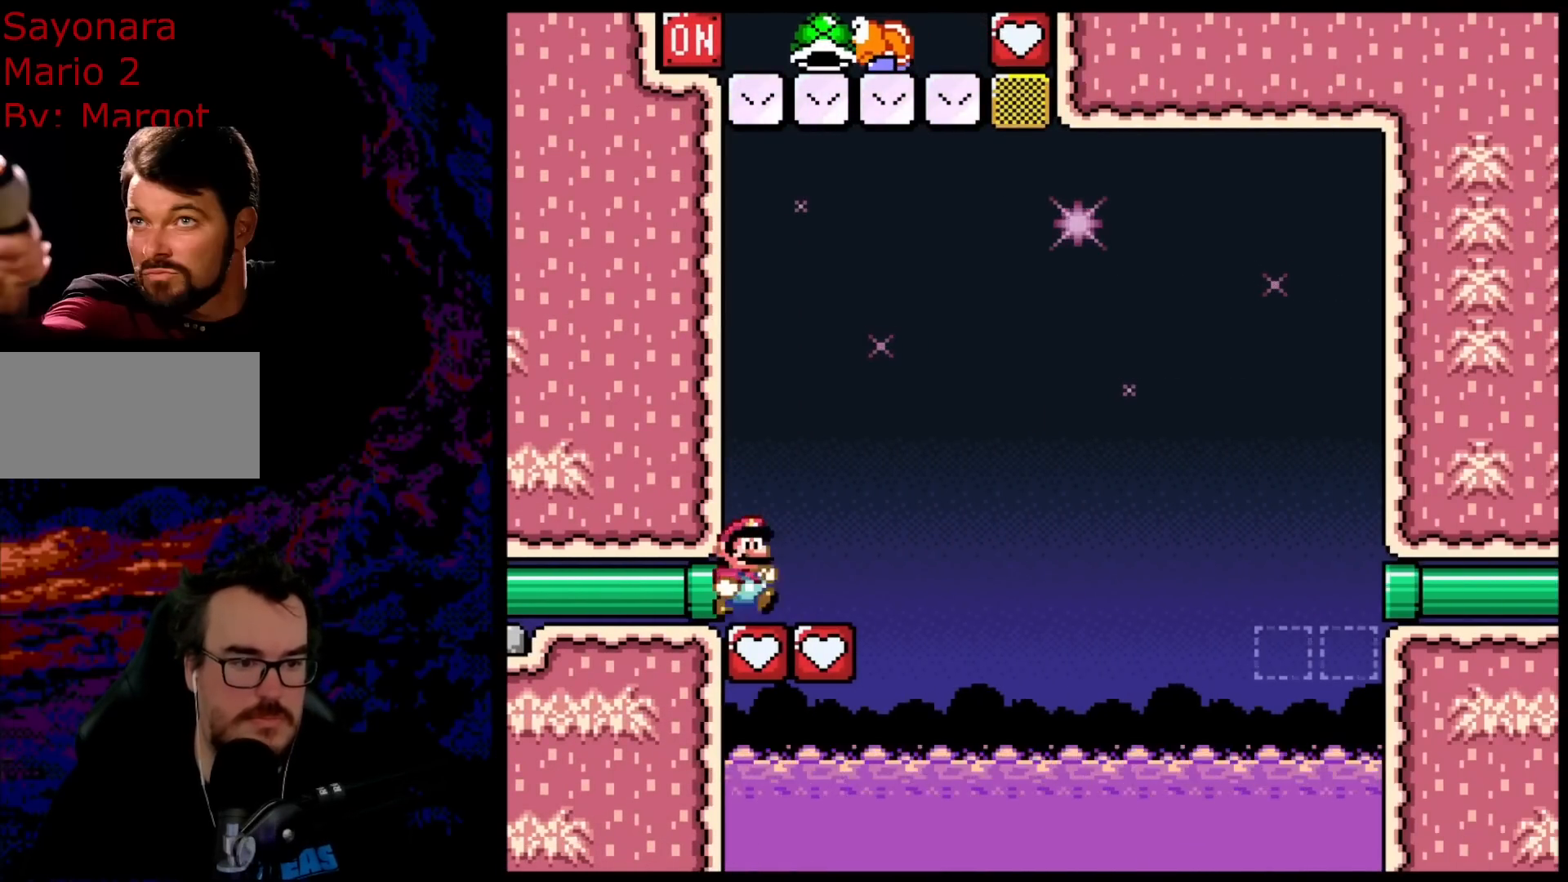
{"buttons": ["B", "Y", "DPAD_RIGHT"], "events": [[17, "DPAD_RIGHT", "down"], [350, "B", "down"]]}
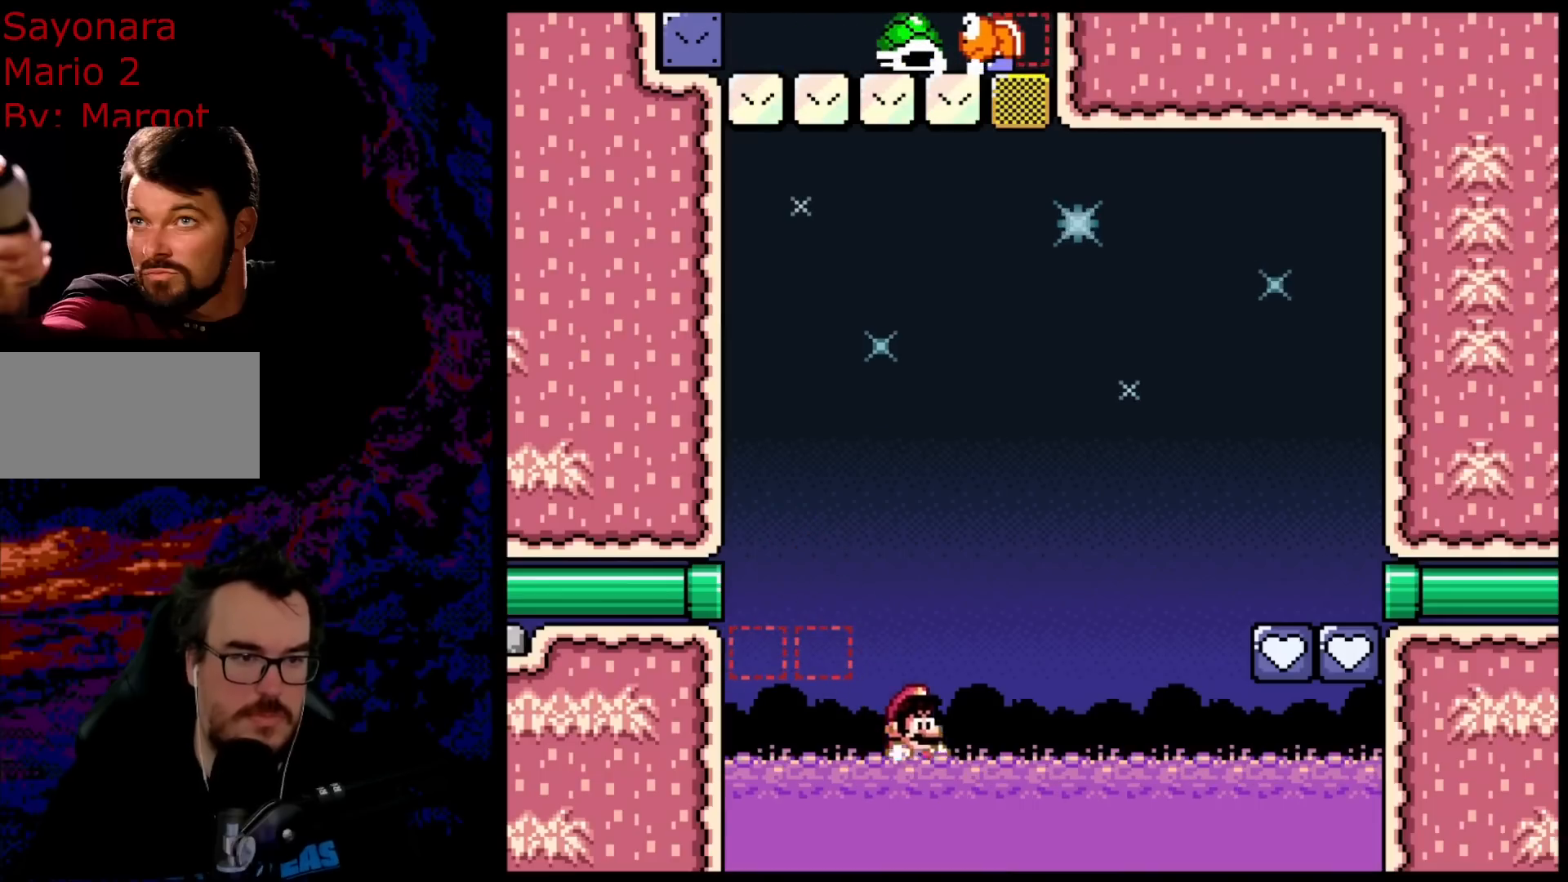
{"buttons": [], "events": [[117, "DPAD_DOWN", "down"], [117, "DPAD_RIGHT", "up"], [133, "DPAD_LEFT", "down"], [150, "DPAD_DOWN", "up"], [300, "DPAD_LEFT", "up"], [433, "B", "up"], [467, "Y", "up"]]}
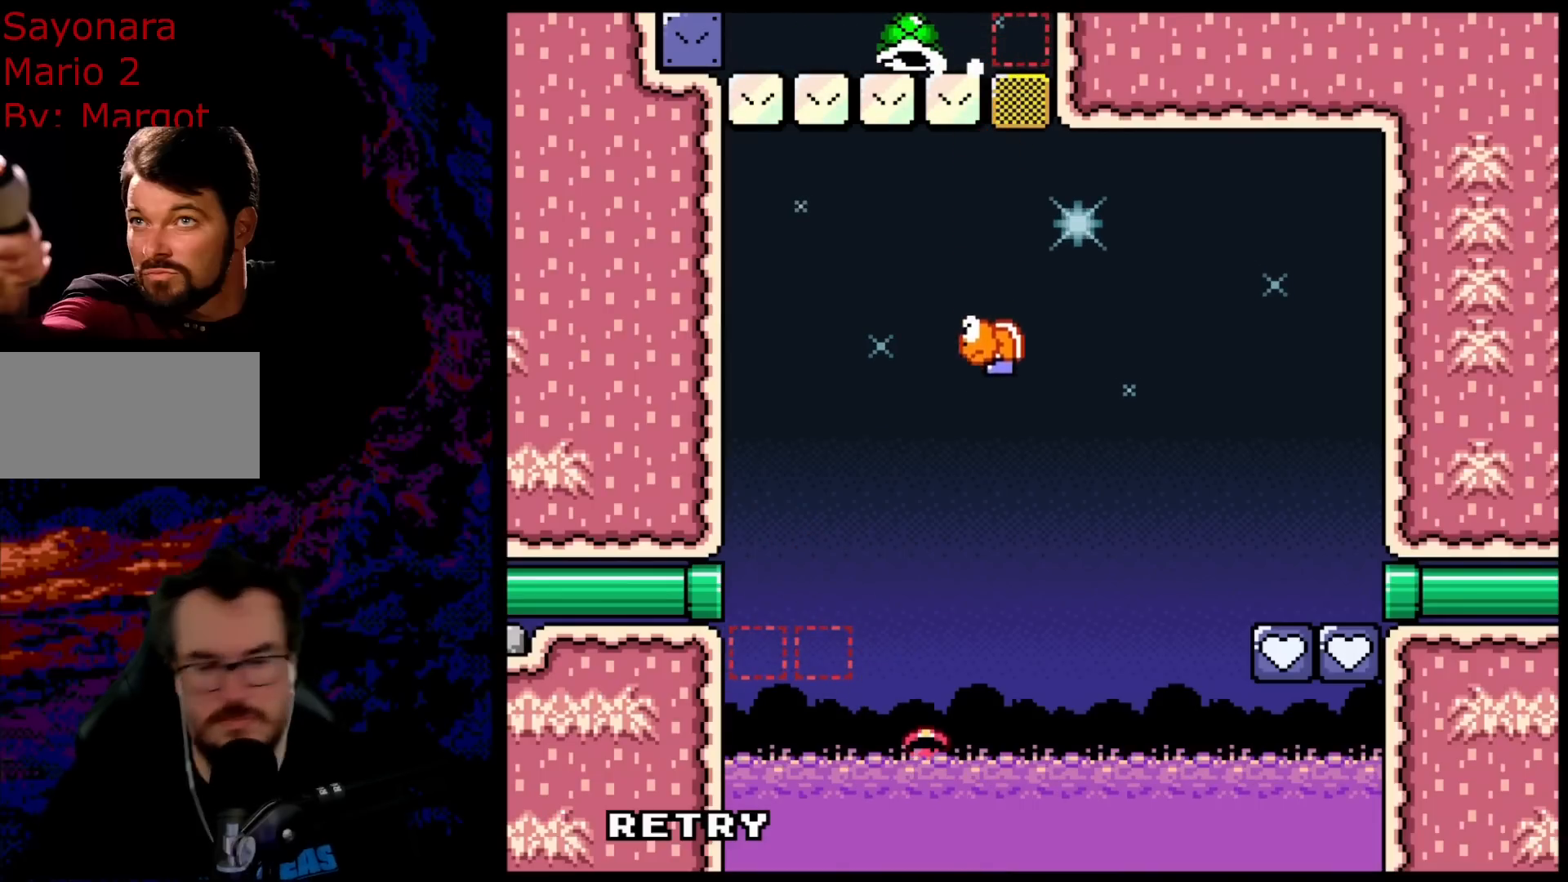
{"buttons": [], "events": []}
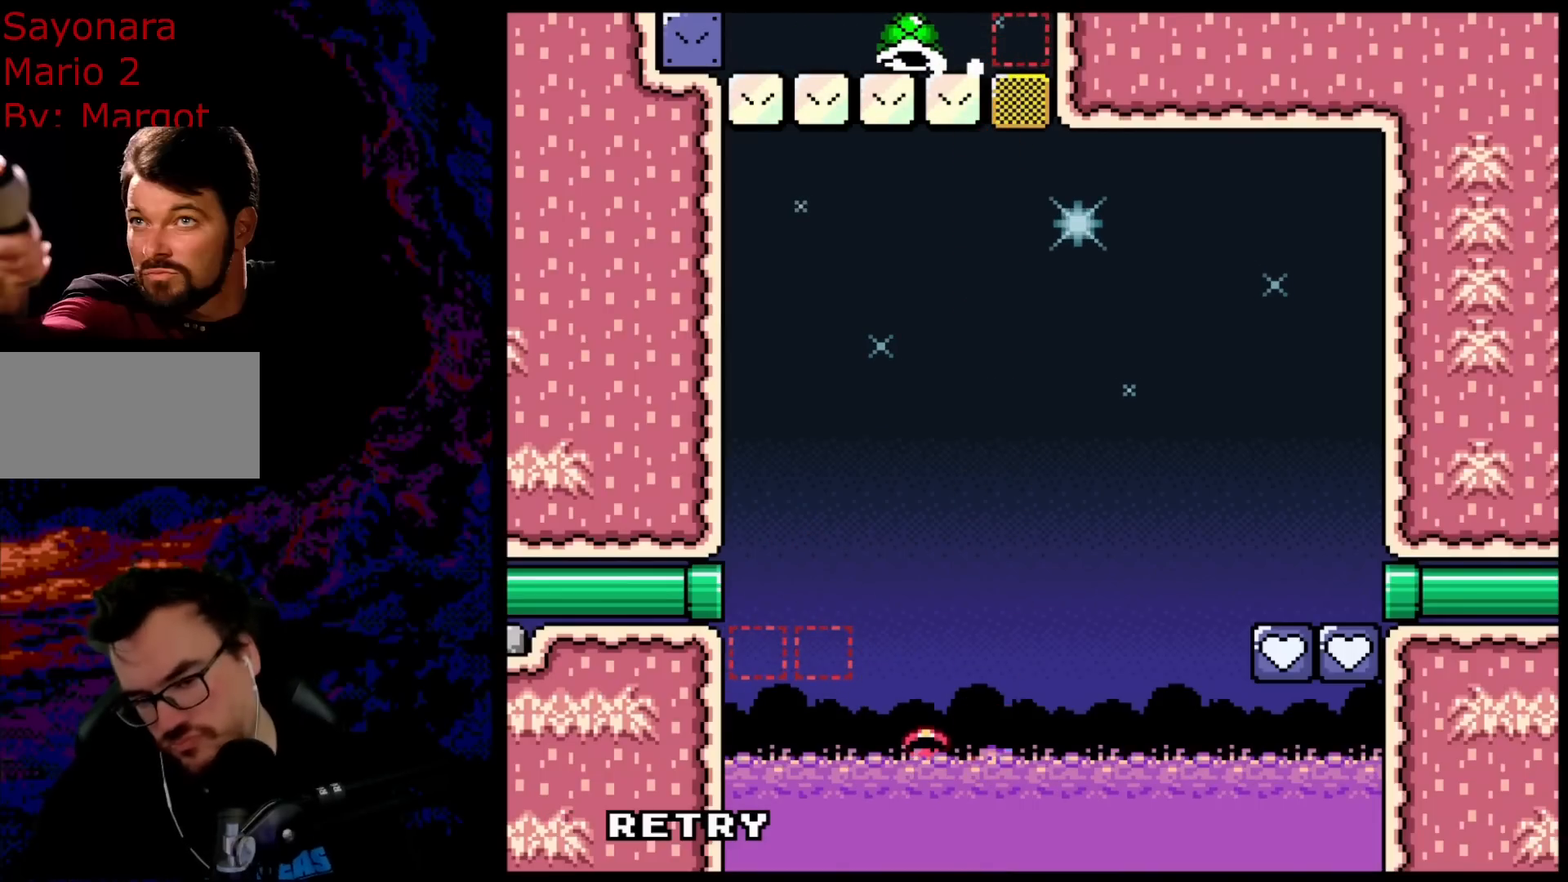
{"buttons": [], "events": []}
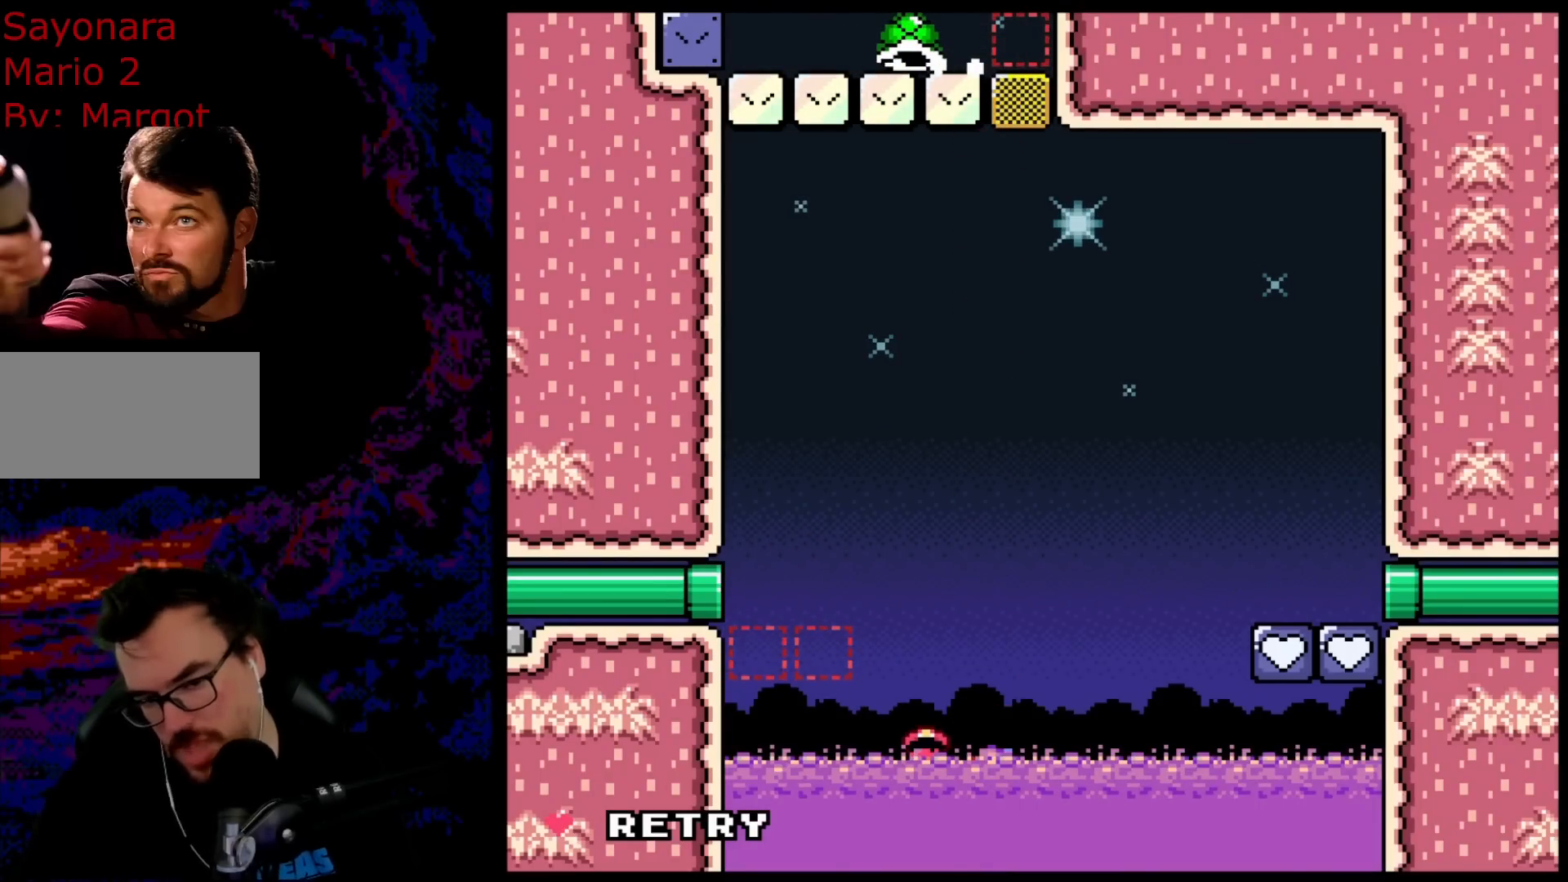
{"buttons": ["B"], "events": [[100, "B", "down"], [233, "B", "up"], [317, "B", "down"]]}
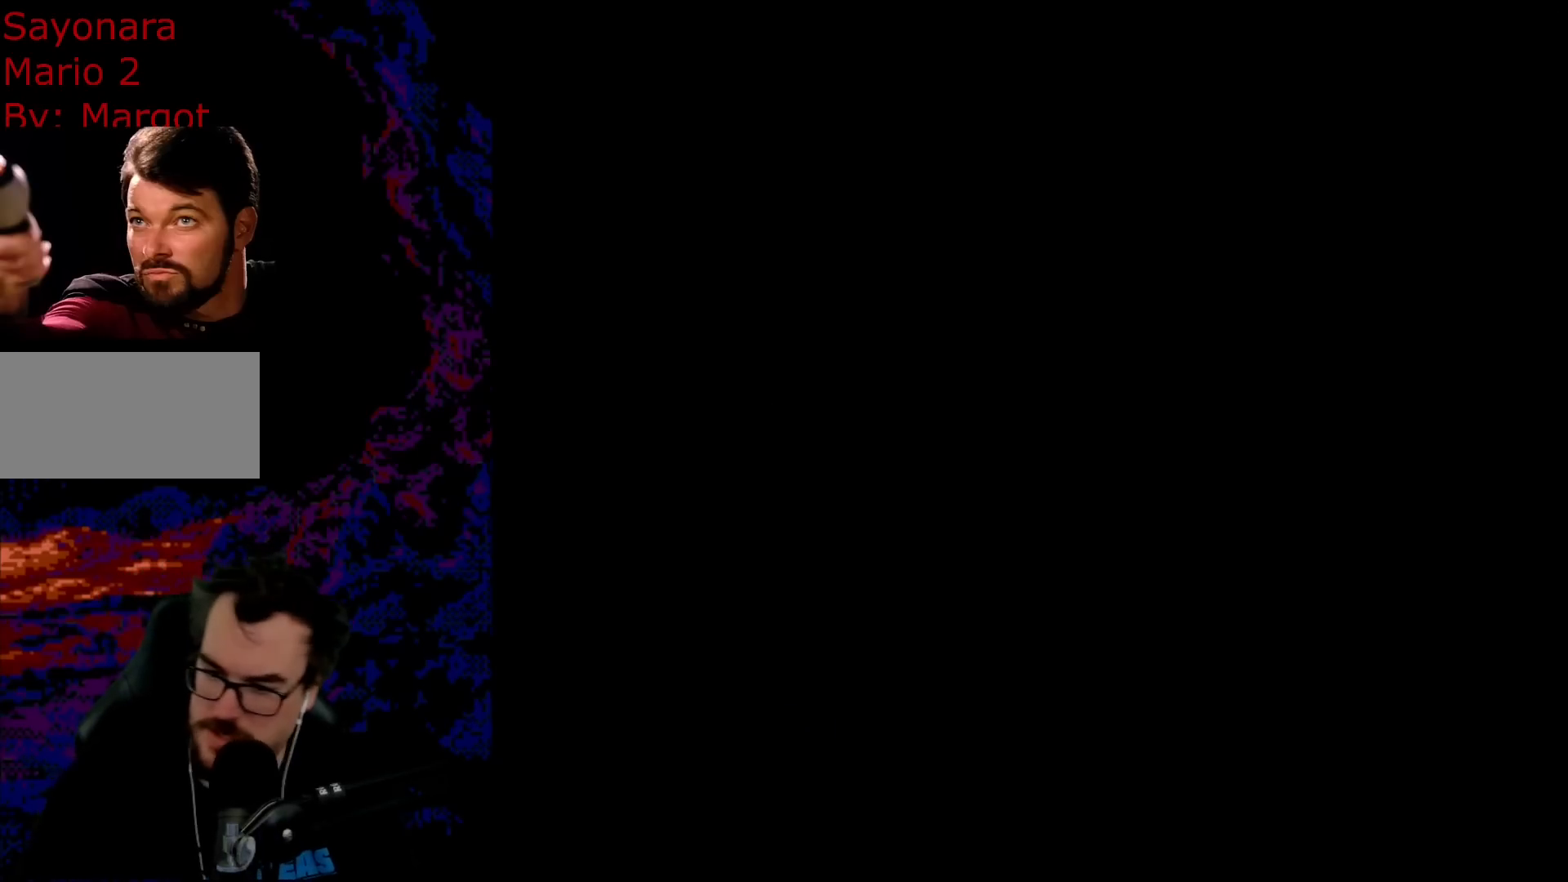
{"buttons": ["B", "Y"], "events": [[100, "B", "up"], [233, "B", "down"], [267, "Y", "down"]]}
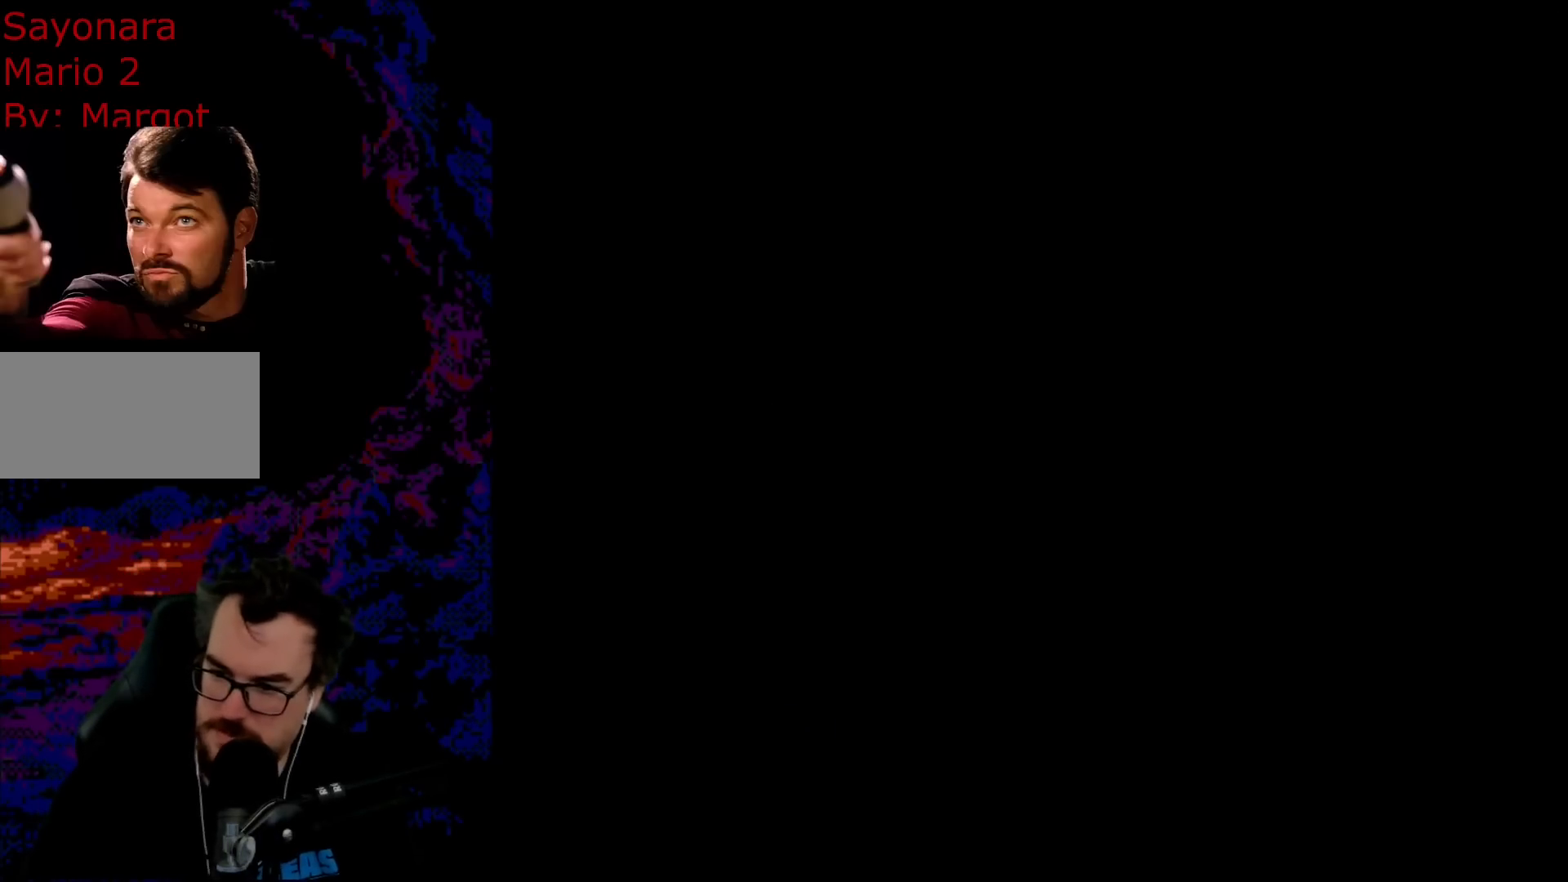
{"buttons": ["B", "Y", "DPAD_RIGHT"], "events": [[167, "DPAD_RIGHT", "down"]]}
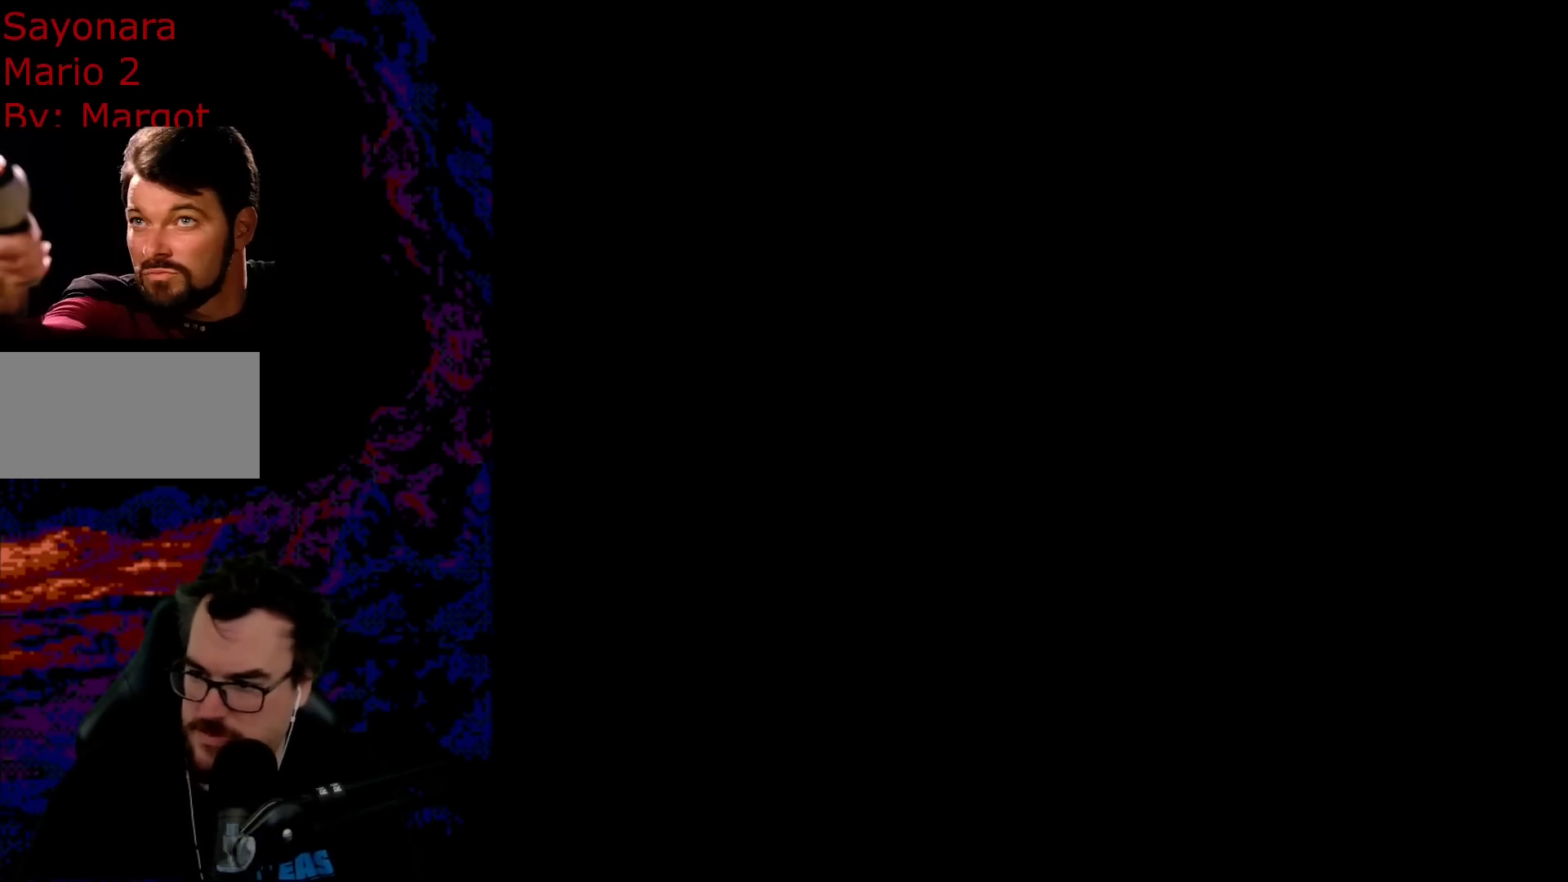
{"buttons": ["B", "Y", "DPAD_RIGHT"], "events": []}
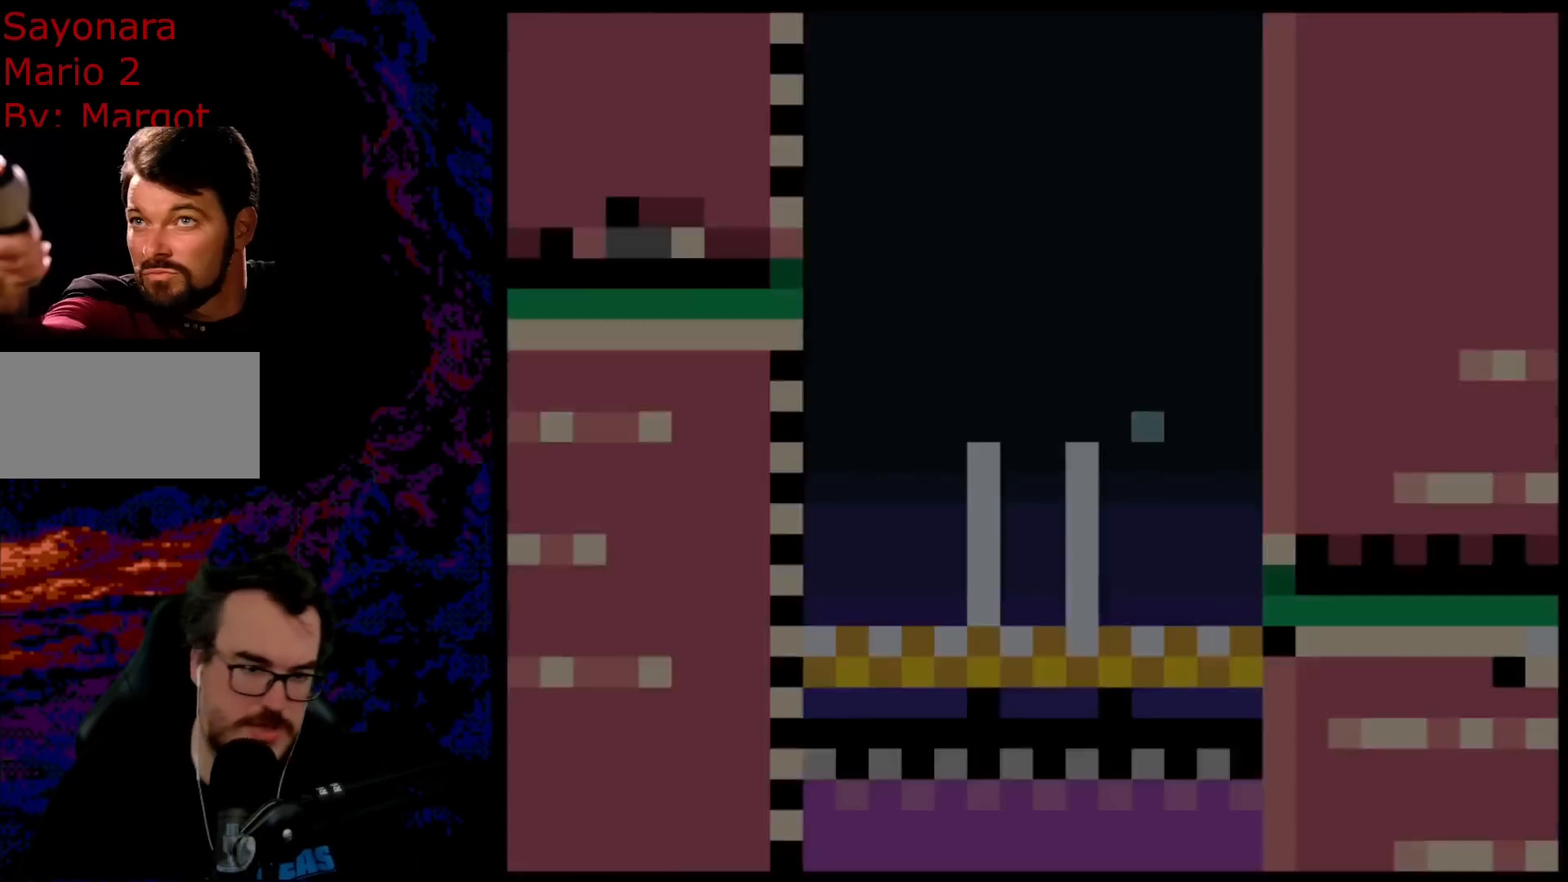
{"buttons": ["B", "Y", "DPAD_RIGHT"], "events": []}
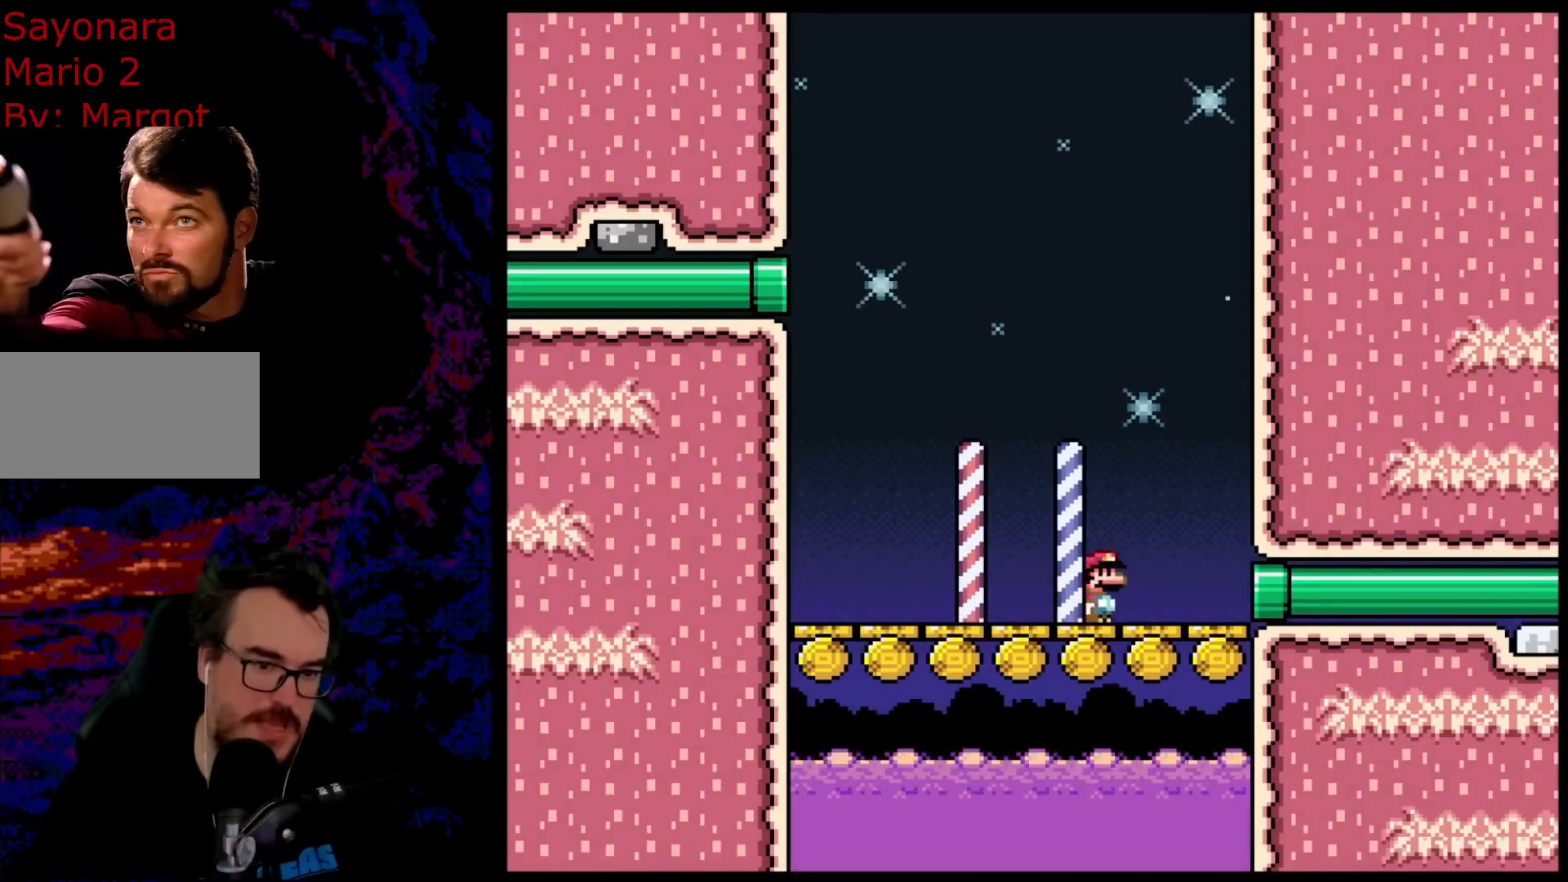
{"buttons": ["B", "Y", "DPAD_RIGHT"], "events": []}
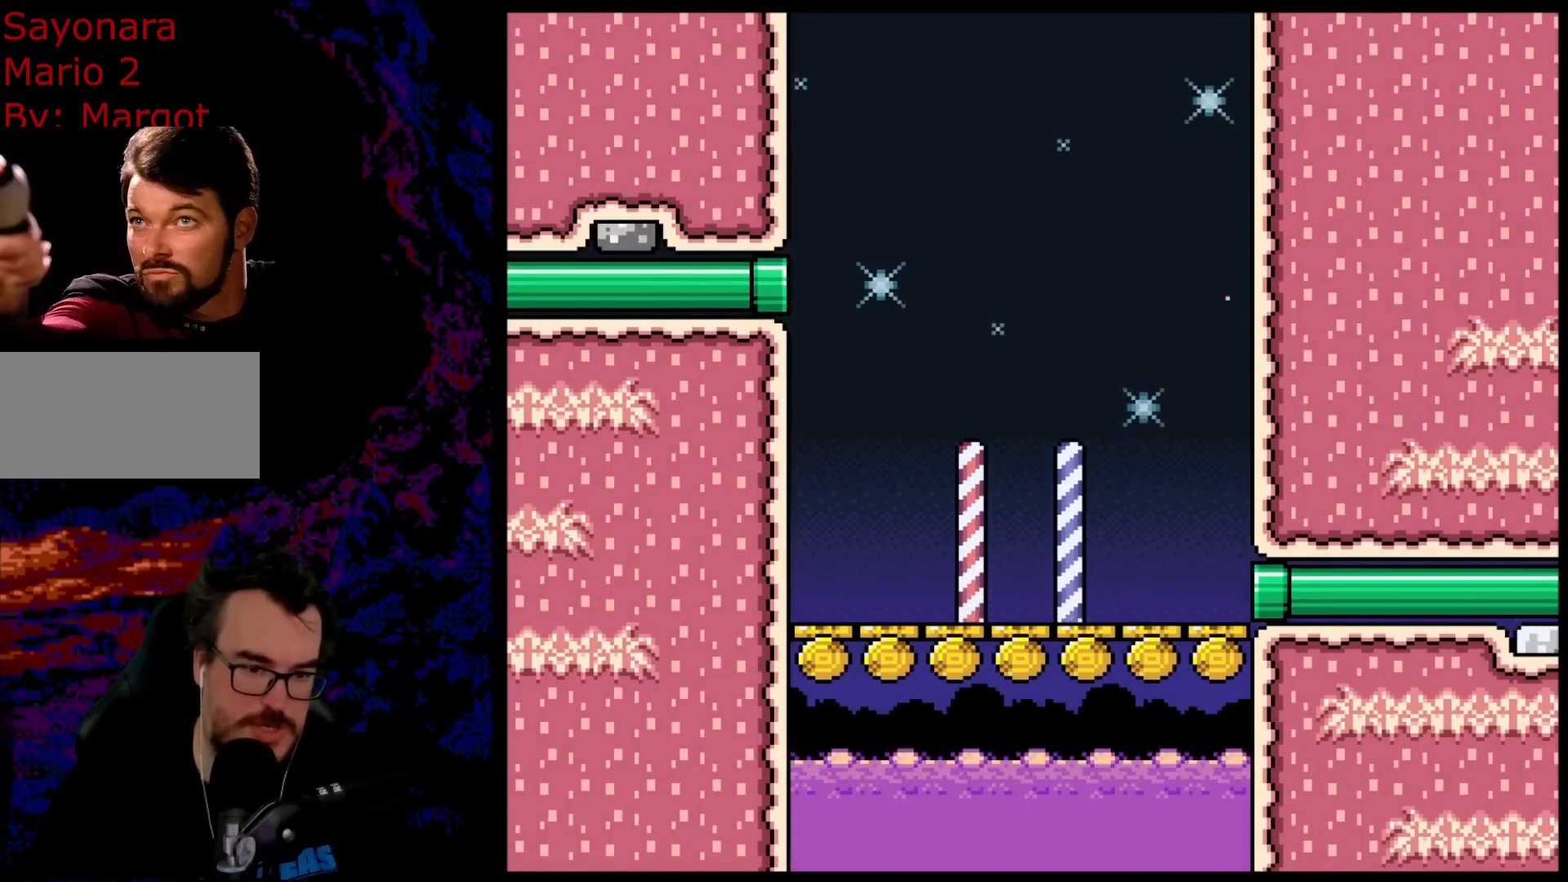
{"buttons": ["B", "Y"], "events": [[100, "DPAD_RIGHT", "up"]]}
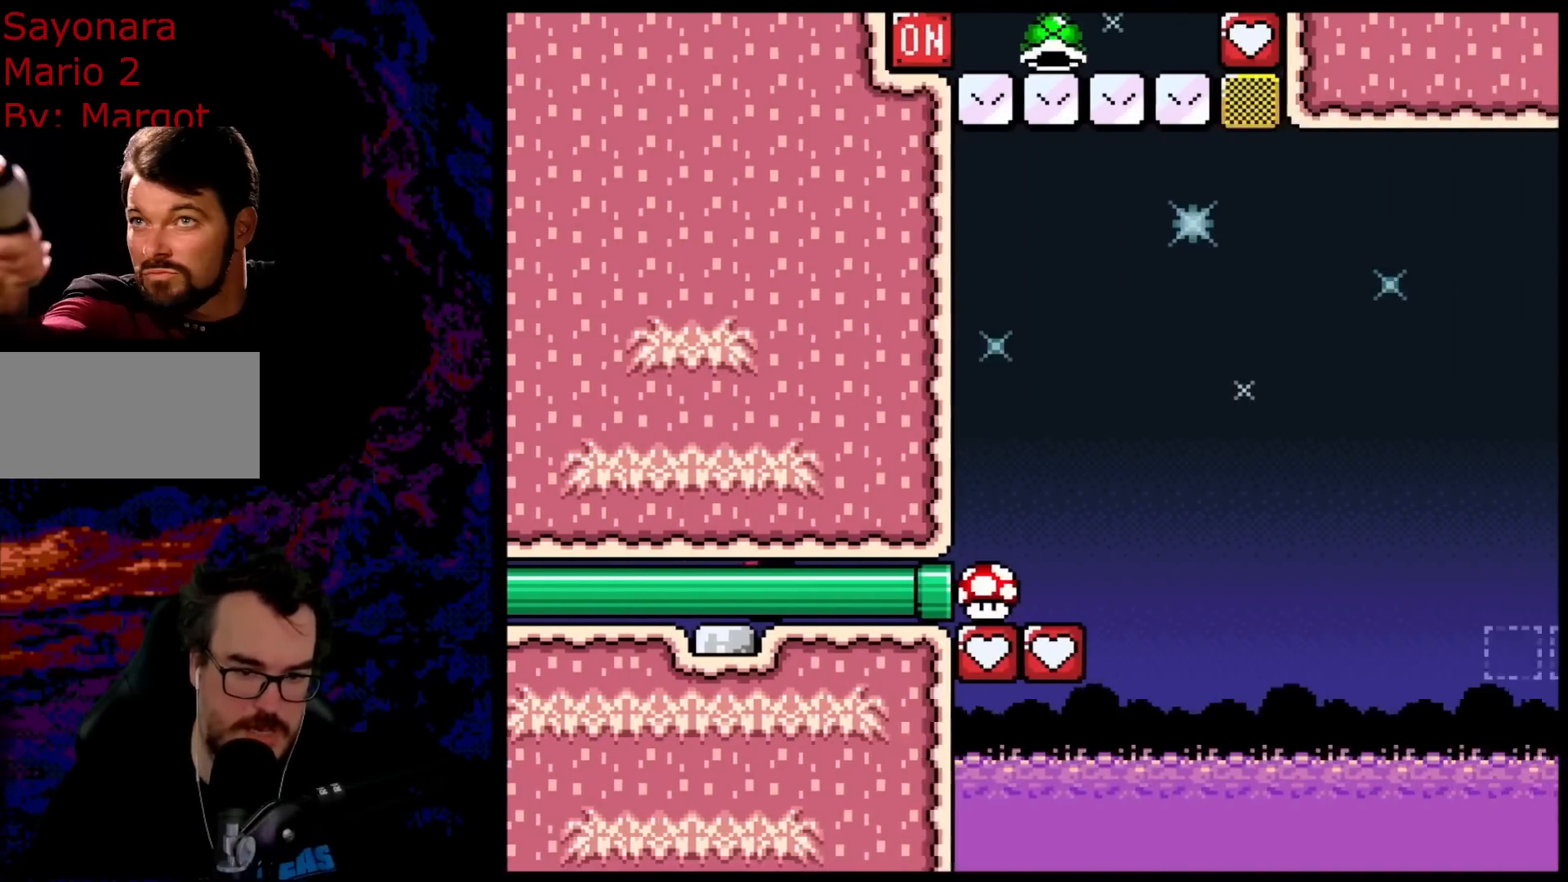
{"buttons": ["B", "Y"], "events": []}
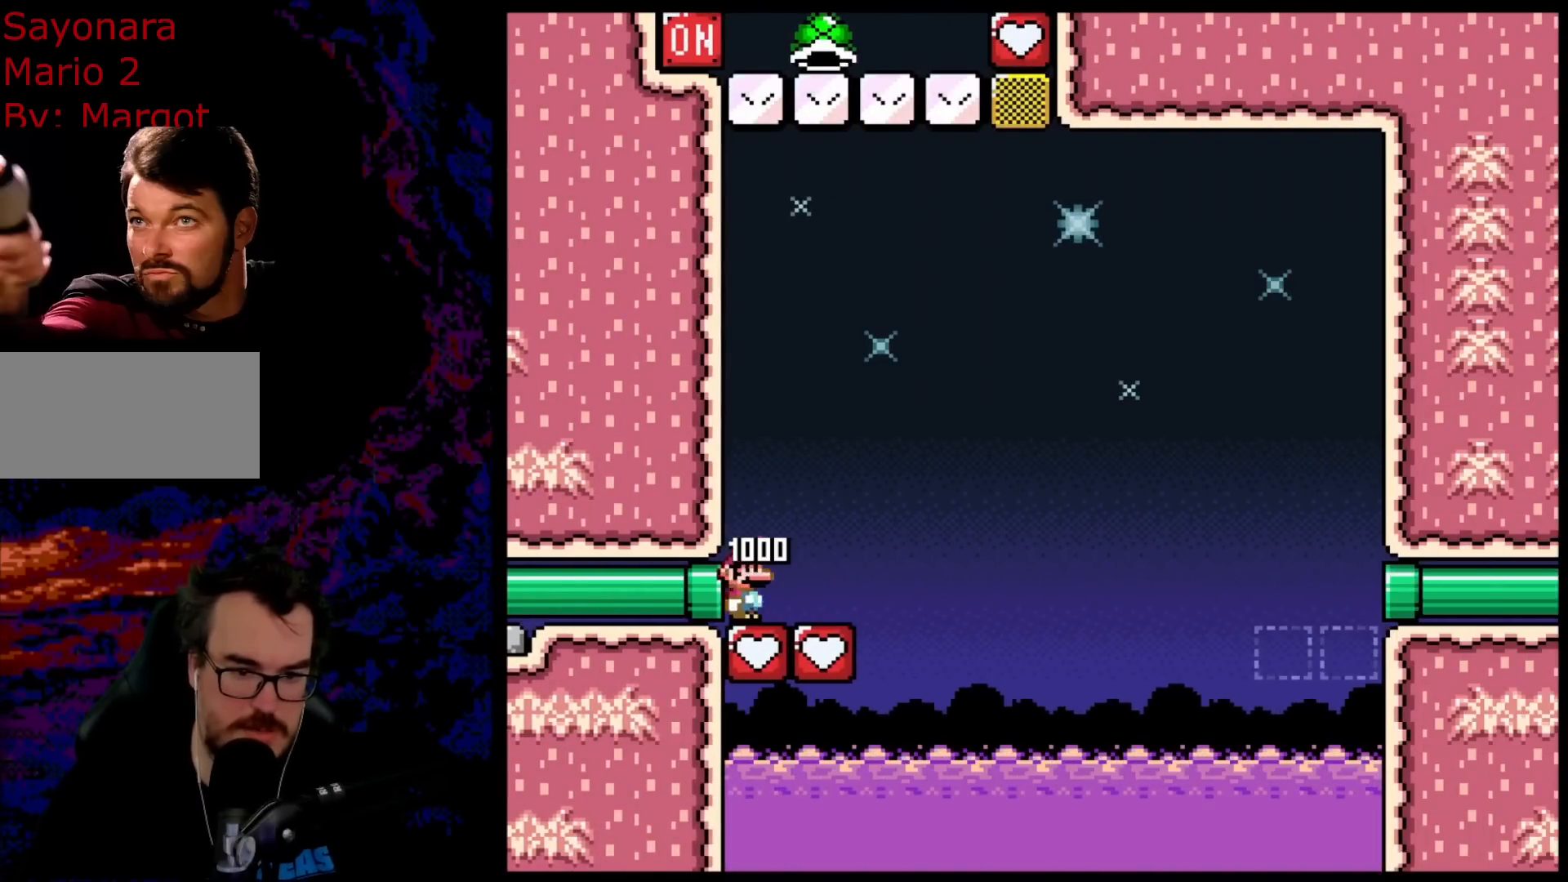
{"buttons": ["Y"], "events": [[17, "B", "up"]]}
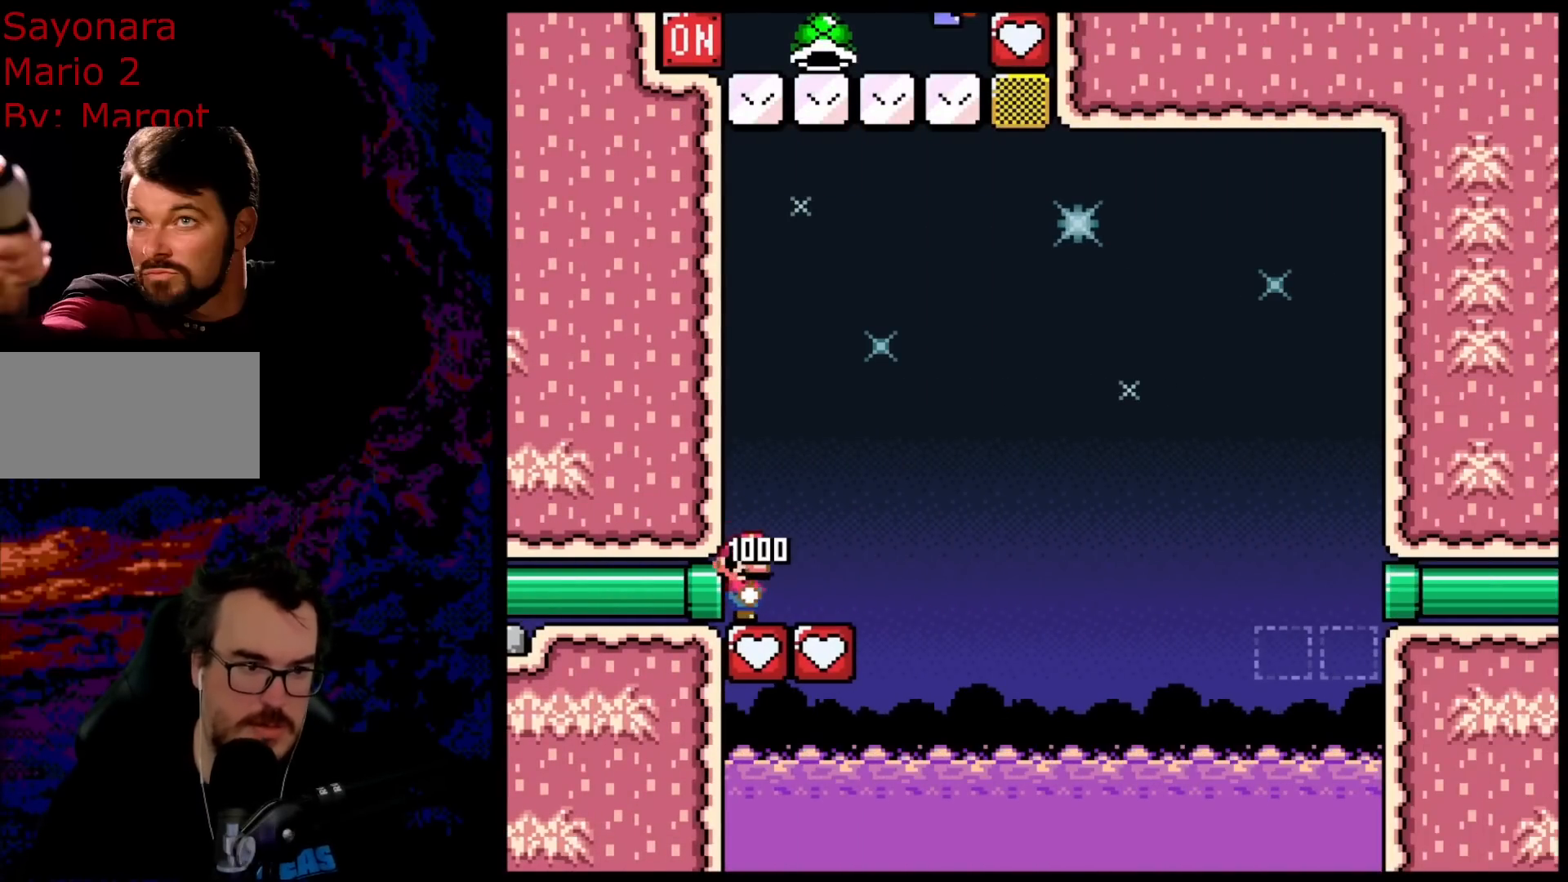
{"buttons": ["Y", "DPAD_RIGHT"], "events": [[500, "DPAD_RIGHT", "down"]]}
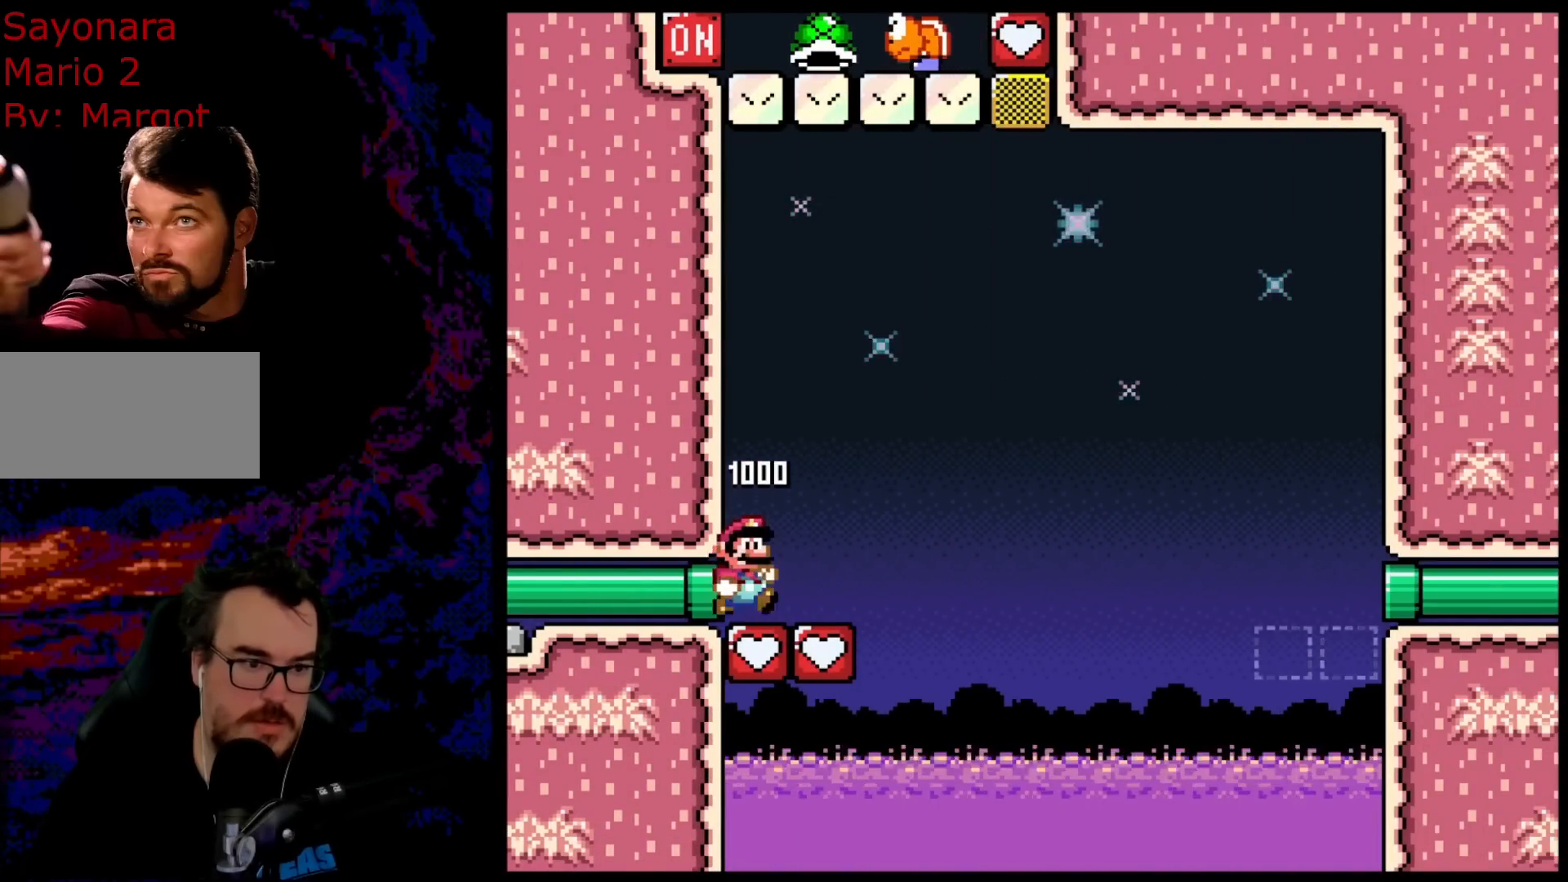
{"buttons": ["B", "Y", "DPAD_RIGHT"], "events": [[267, "B", "down"]]}
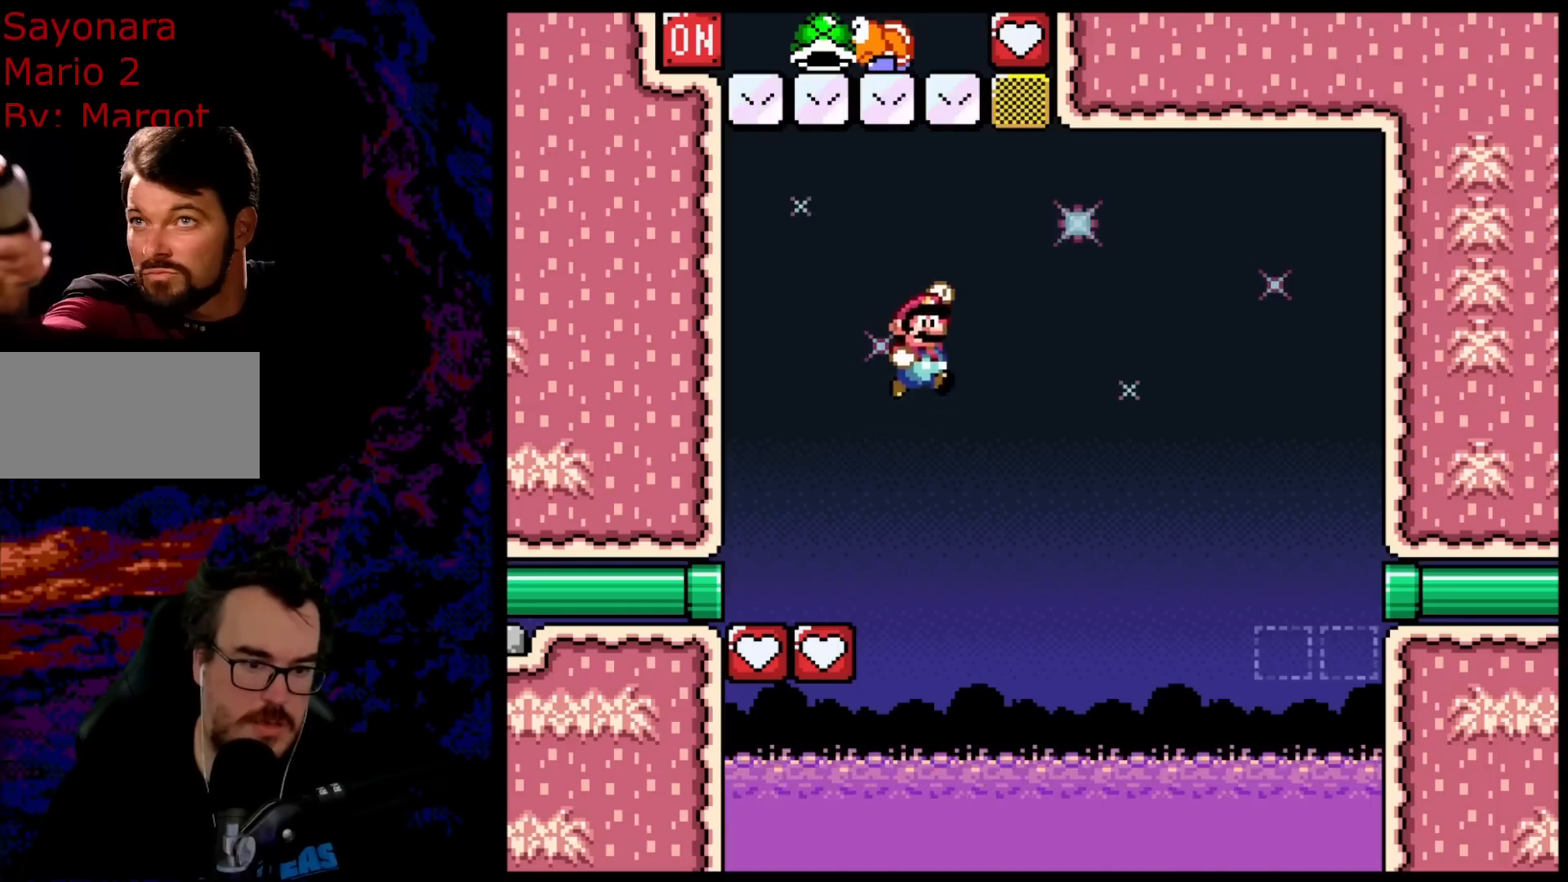
{"buttons": ["B", "Y", "DPAD_RIGHT"], "events": []}
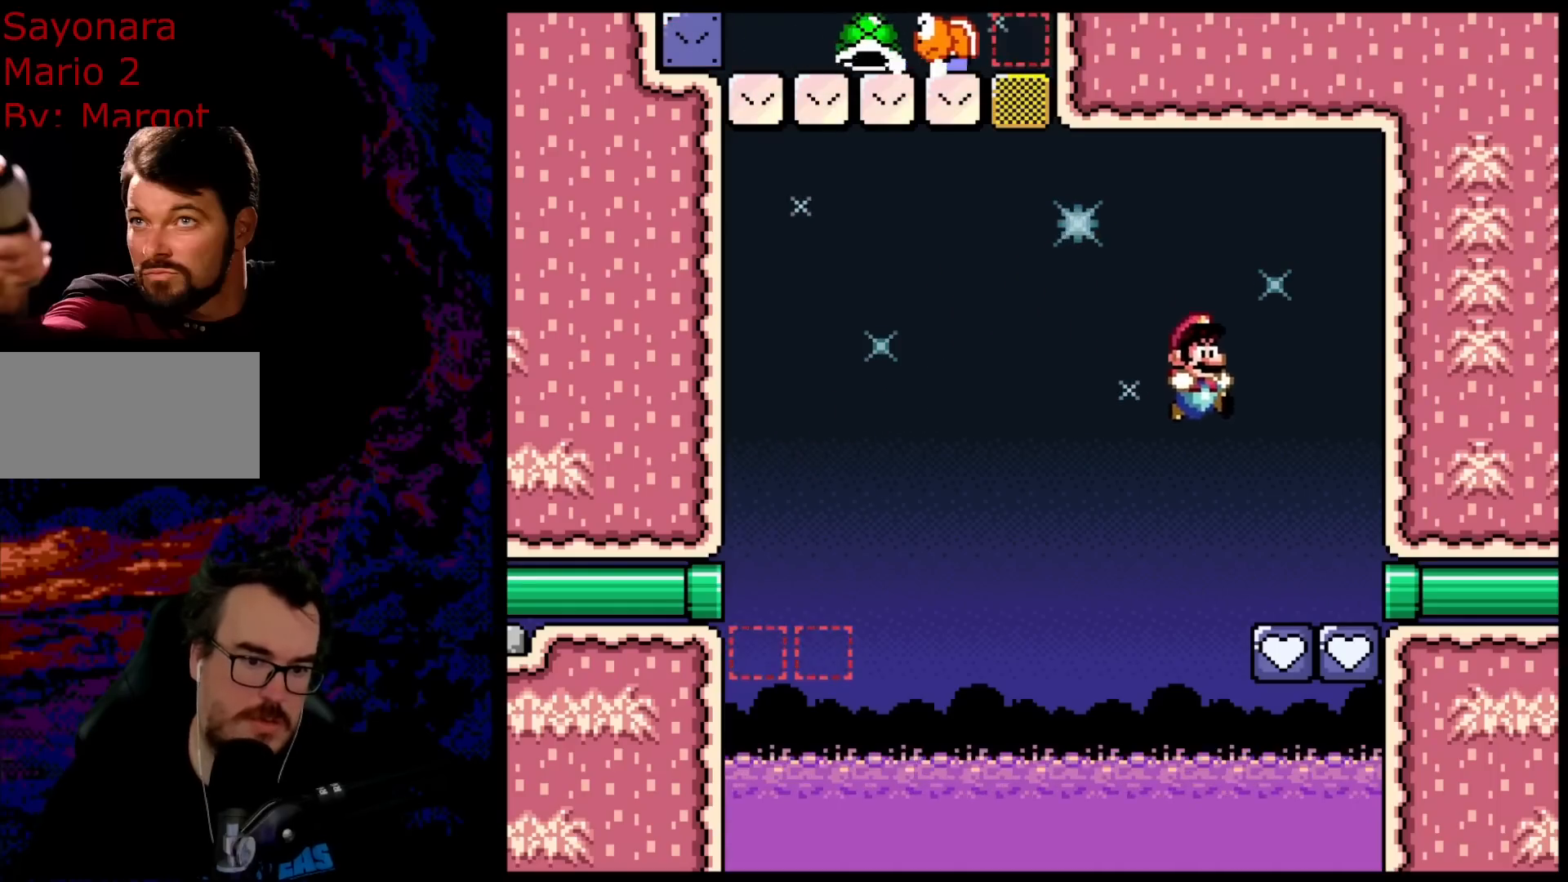
{"buttons": ["Y", "DPAD_LEFT"], "events": [[83, "DPAD_DOWN", "down"], [83, "DPAD_LEFT", "down"], [83, "DPAD_RIGHT", "up"], [100, "DPAD_DOWN", "up"], [133, "B", "up"], [333, "B", "down"], [417, "B", "up"]]}
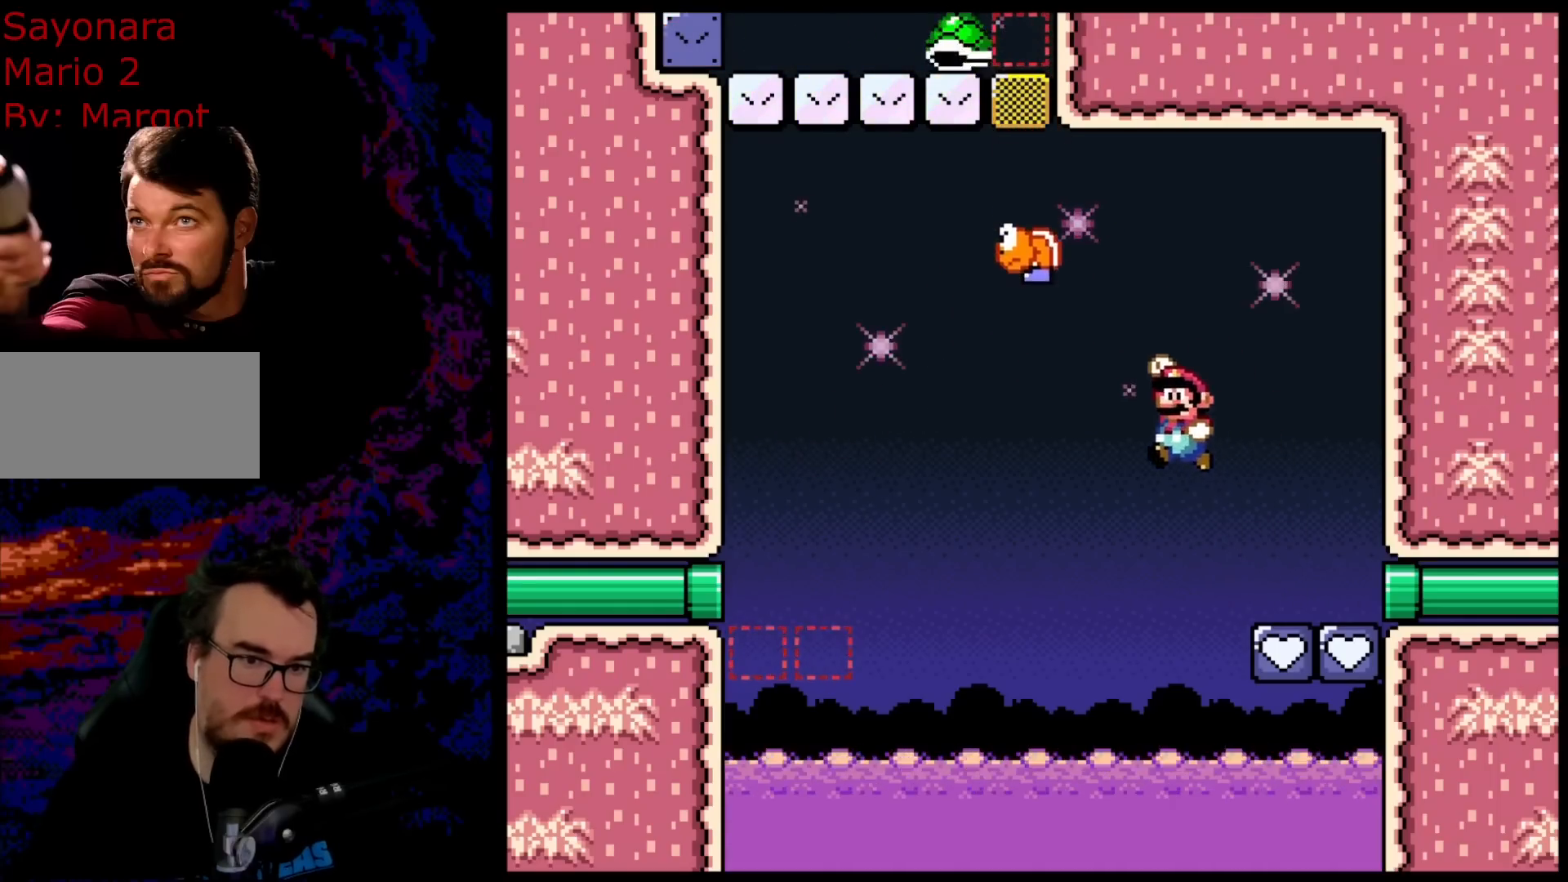
{"buttons": ["B", "Y", "DPAD_RIGHT"], "events": [[33, "B", "down"], [200, "DPAD_LEFT", "up"], [217, "DPAD_RIGHT", "down"]]}